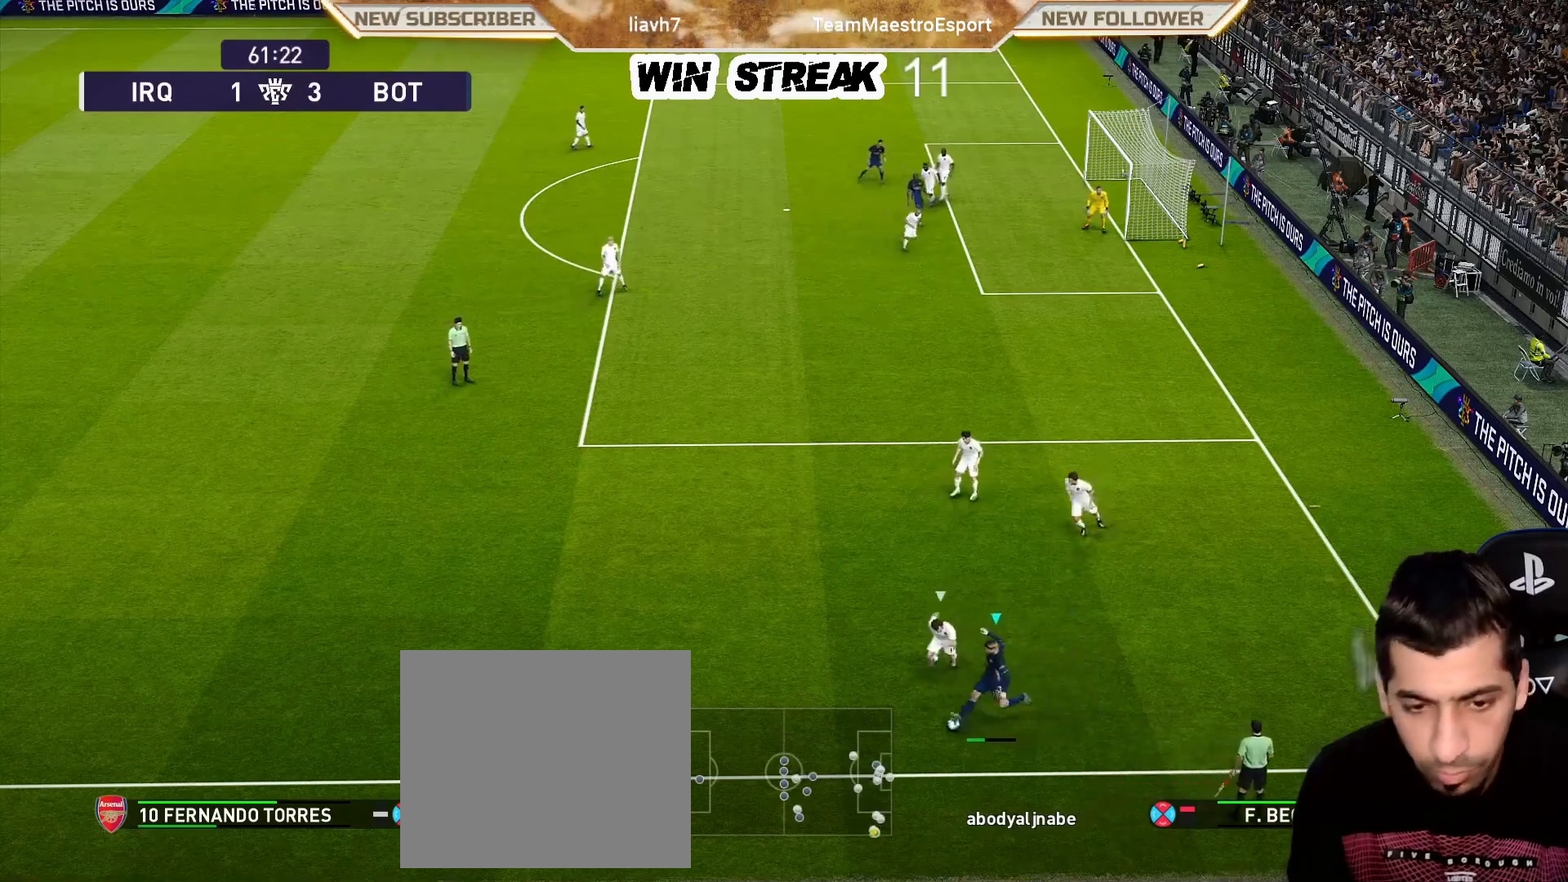
Gameplay with a controller (PlayStation layout); each line is a JSON object with the inputs held at the frame after it. "events" lists button and stick changes between this image and that frame as [ms after this image, input, new state], when the widget could be followed in between.
{"buttons": ["R1"], "left_stick": "right", "right_stick": "center", "events": [[100, "left_stick", "right"], [283, "R1", "down"]]}
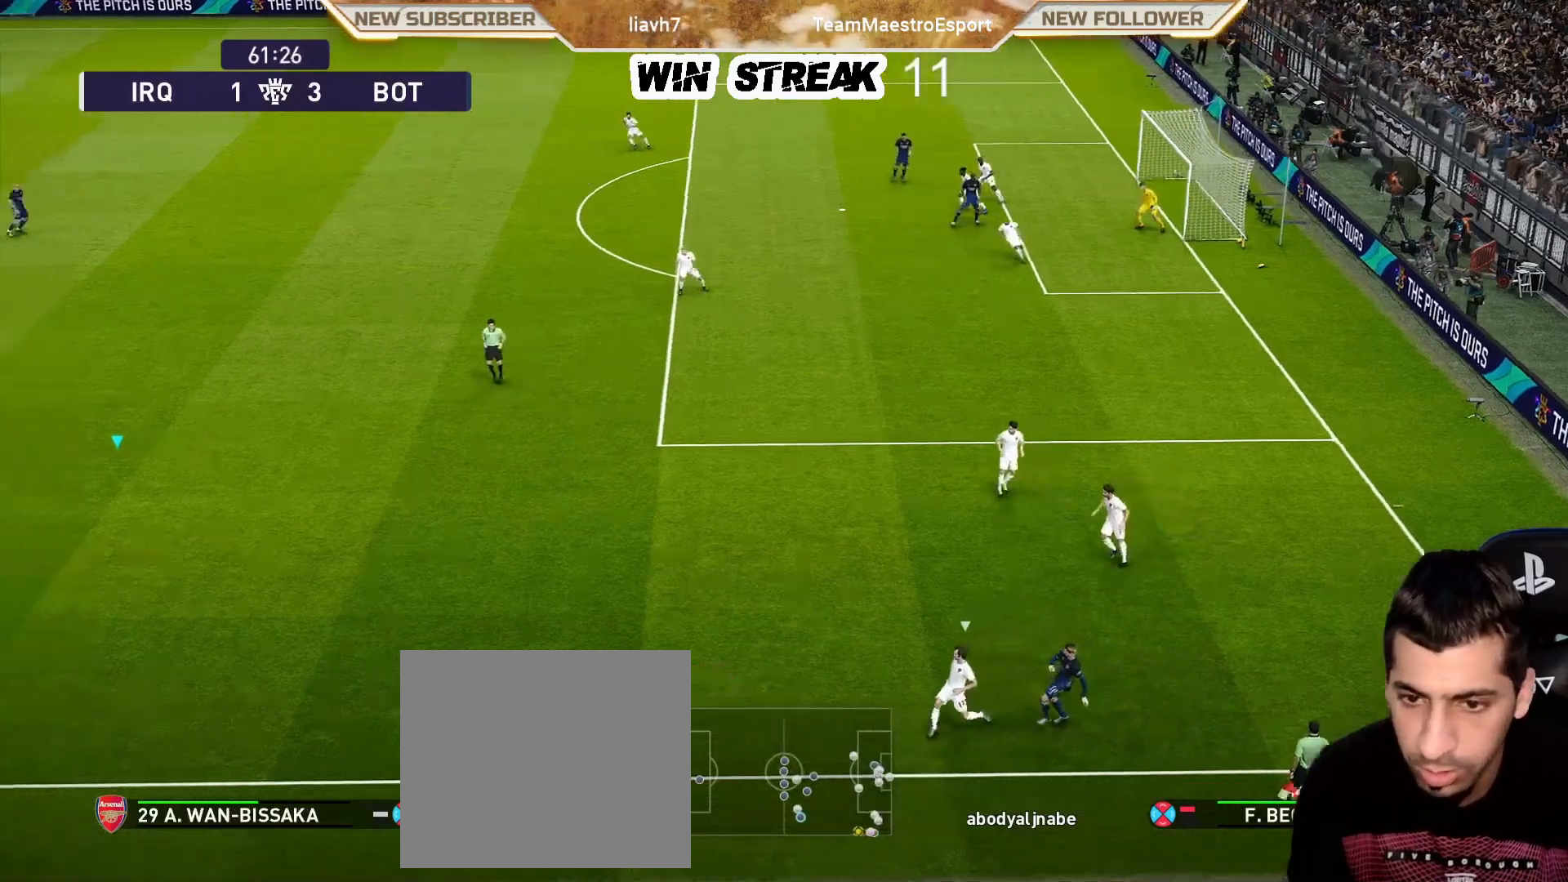
{"buttons": ["R1"], "left_stick": "right", "right_stick": "center", "events": []}
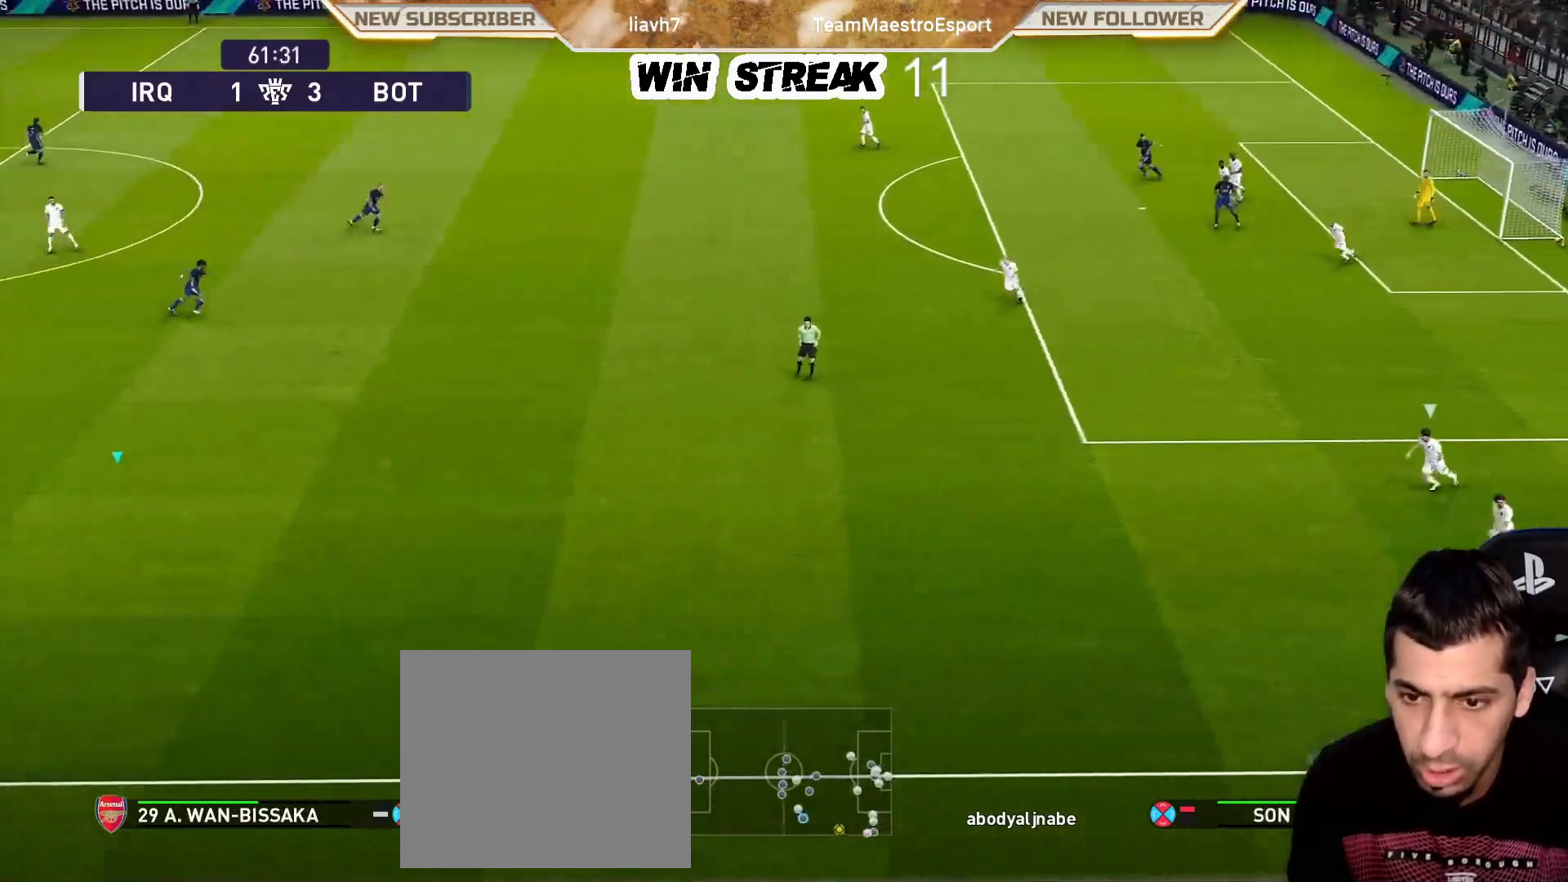
{"buttons": [], "left_stick": "up-right", "right_stick": "center", "events": [[200, "left_stick", "up-right"], [483, "R1", "up"]]}
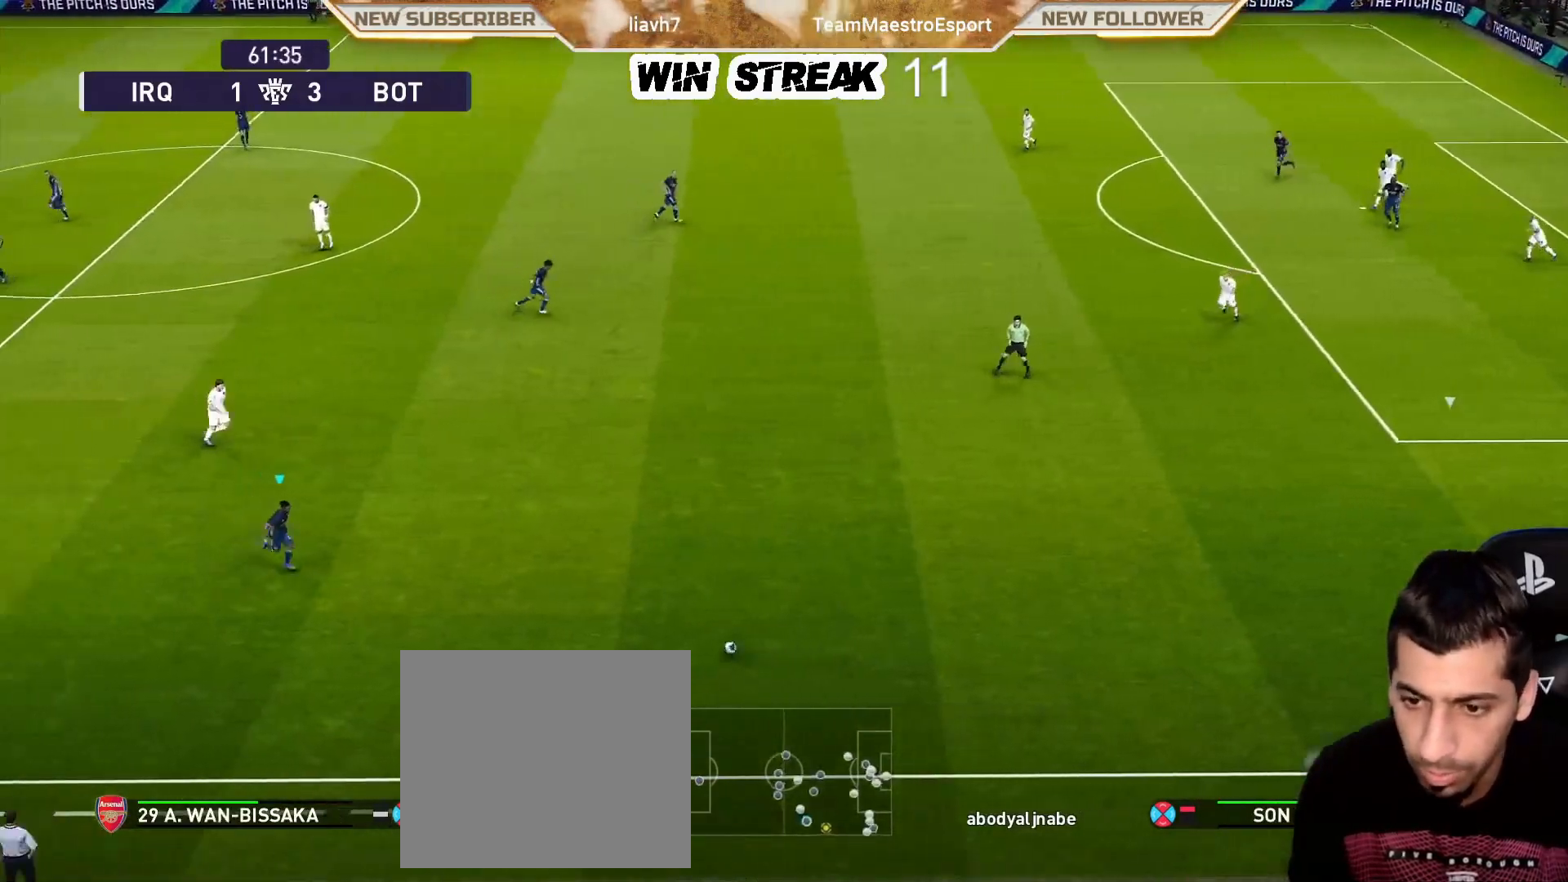
{"buttons": [], "left_stick": "up-right", "right_stick": "center", "events": []}
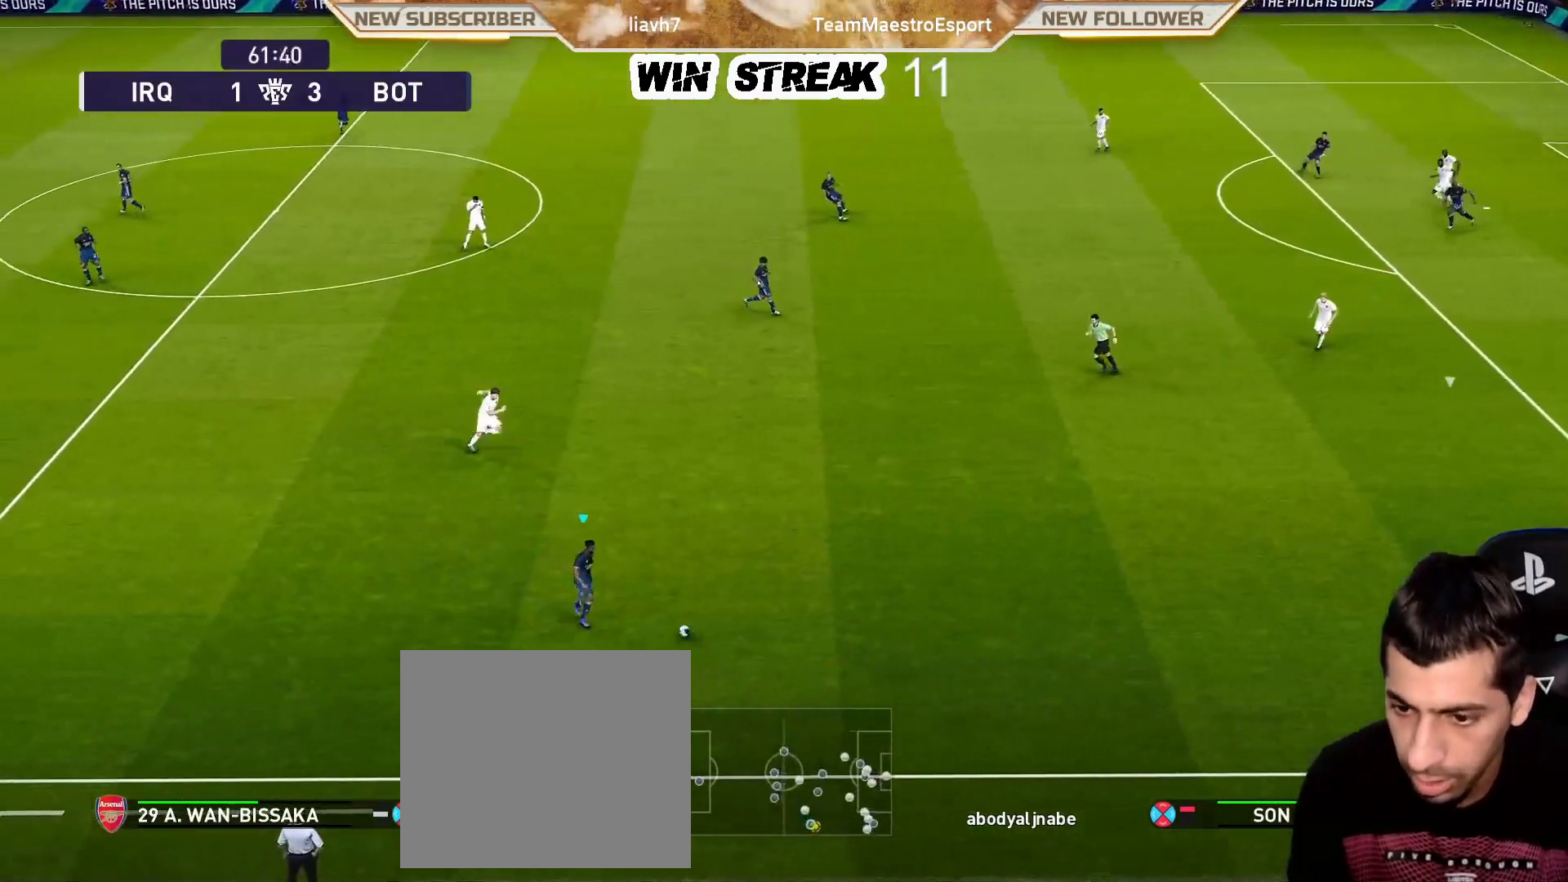
{"buttons": [], "left_stick": "center", "right_stick": "center", "events": [[100, "R2", "down"], [100, "TRIANGLE", "down"], [100, "left_stick", "up"], [183, "TRIANGLE", "up"], [350, "R2", "up"], [450, "left_stick", "center"]]}
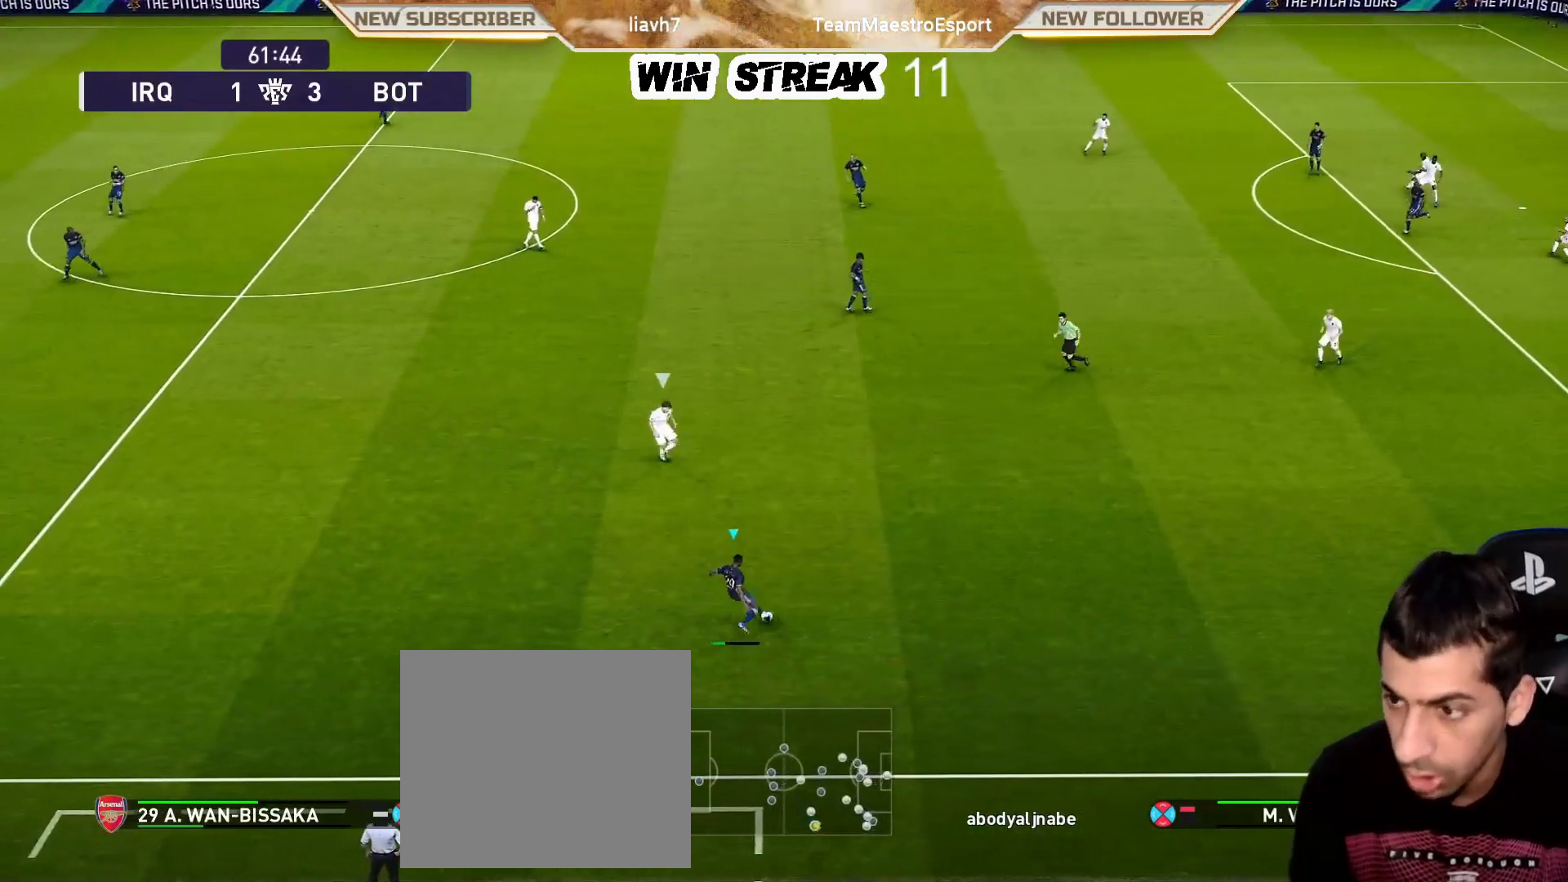
{"buttons": [], "left_stick": "center", "right_stick": "center", "events": []}
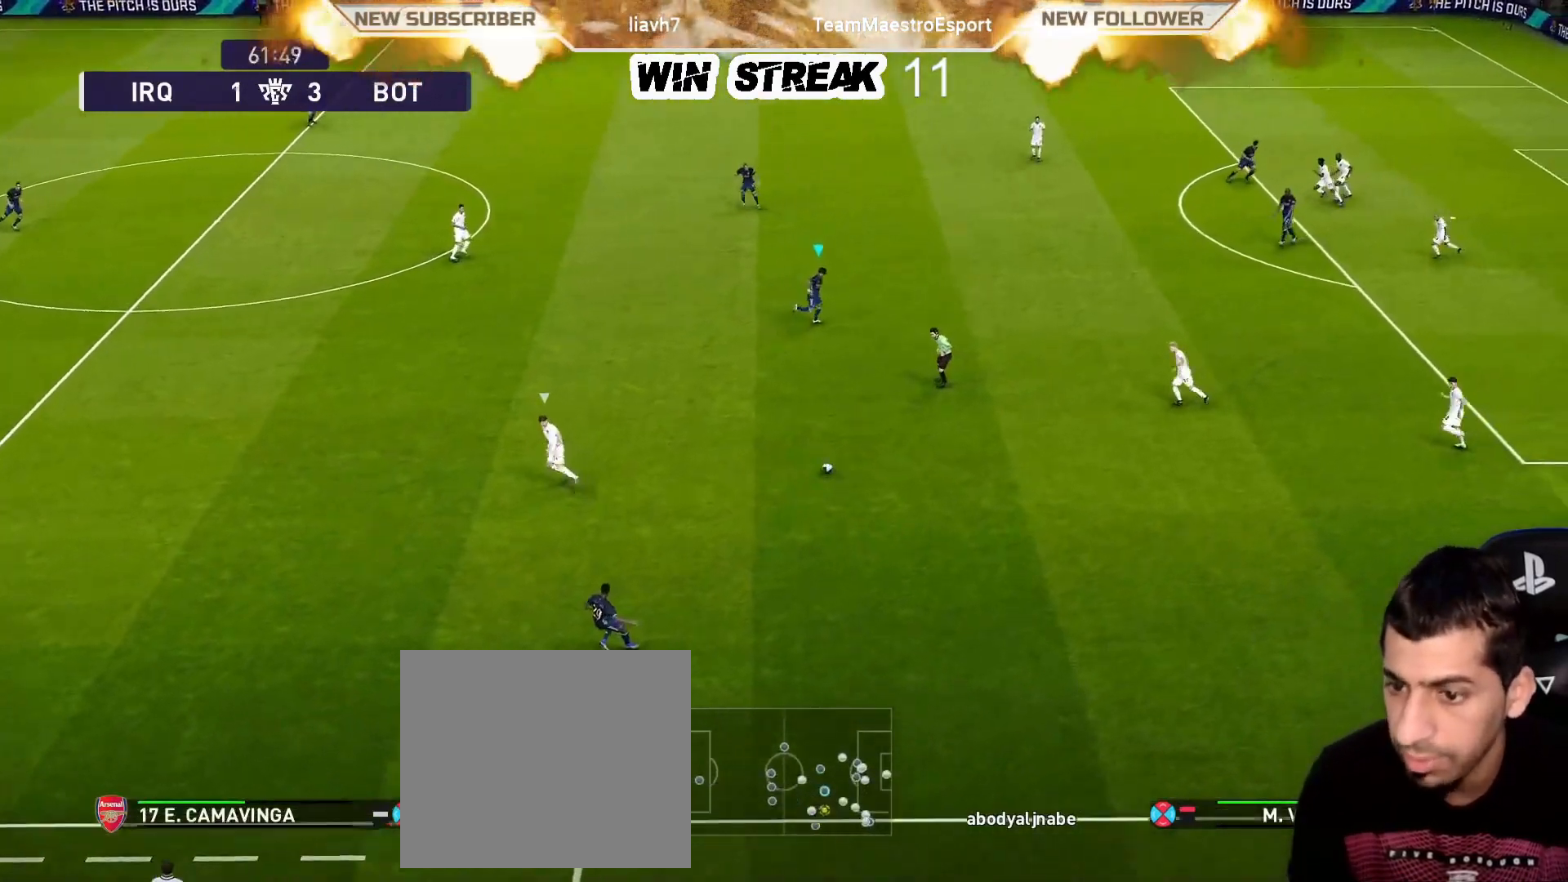
{"buttons": ["CROSS"], "left_stick": "up-right", "right_stick": "center", "events": [[383, "CROSS", "down"], [400, "left_stick", "up-right"]]}
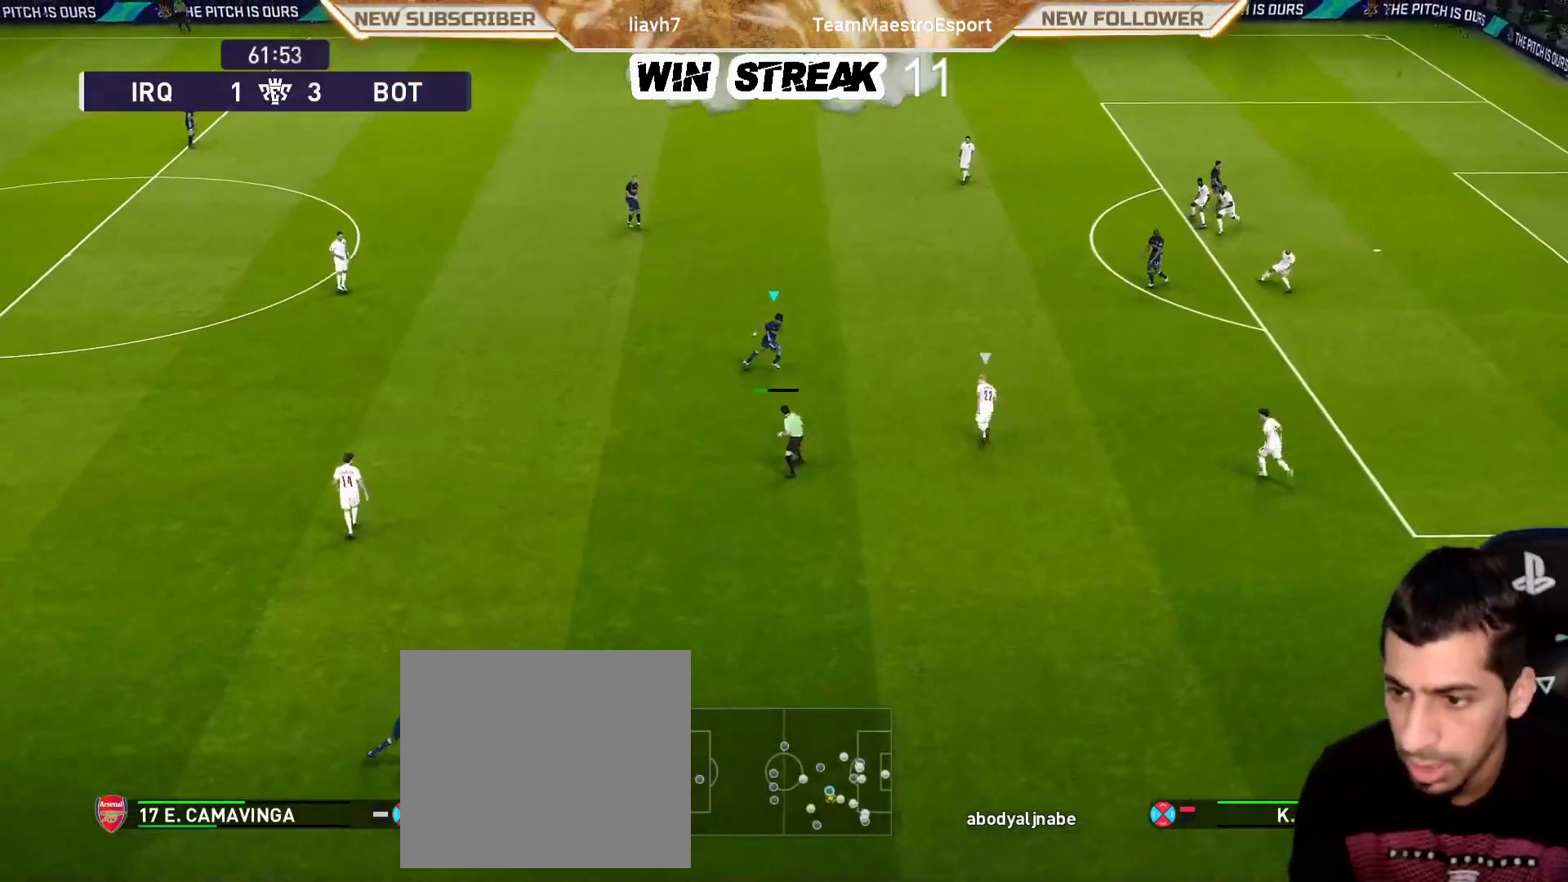
{"buttons": [], "left_stick": "down-right", "right_stick": "center", "events": [[33, "CROSS", "up"], [100, "left_stick", "center"], [400, "left_stick", "down-right"]]}
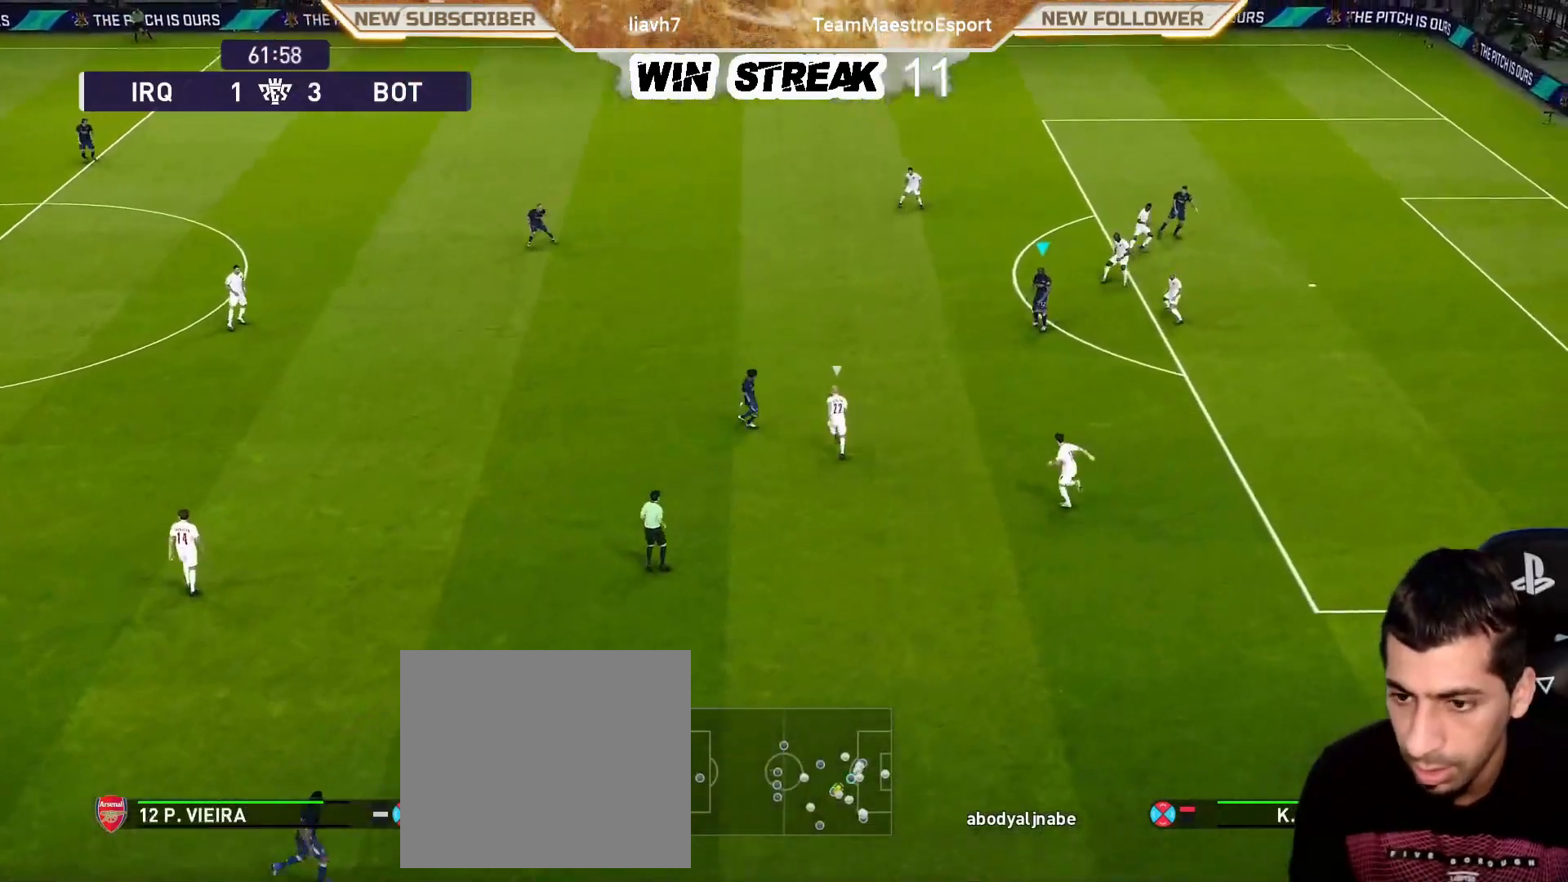
{"buttons": [], "left_stick": "down-right", "right_stick": "center", "events": []}
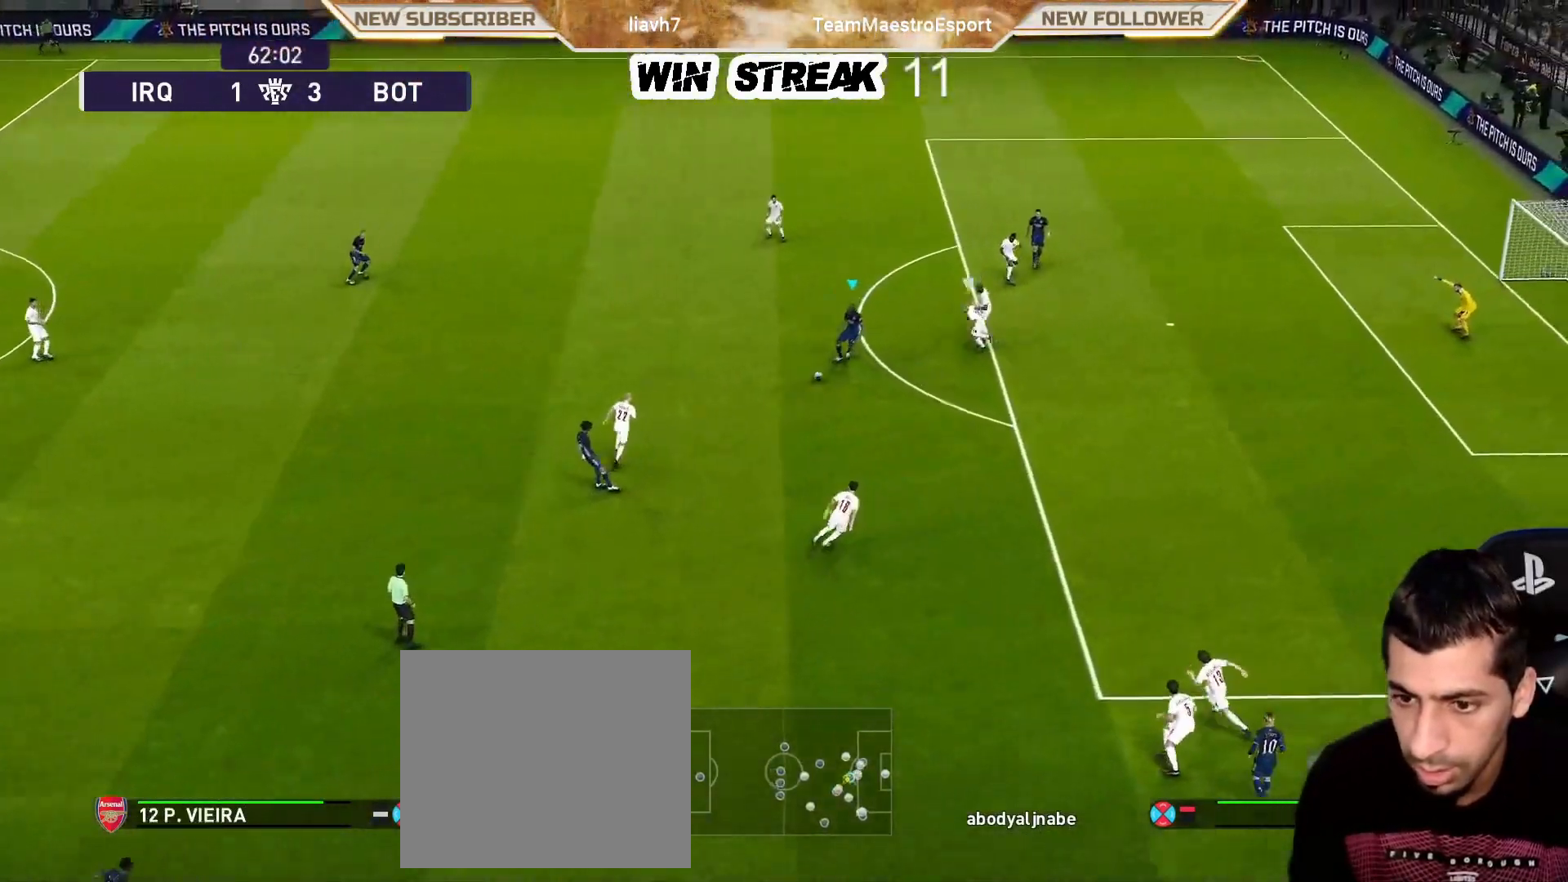
{"buttons": [], "left_stick": "down", "right_stick": "center", "events": [[200, "left_stick", "down"]]}
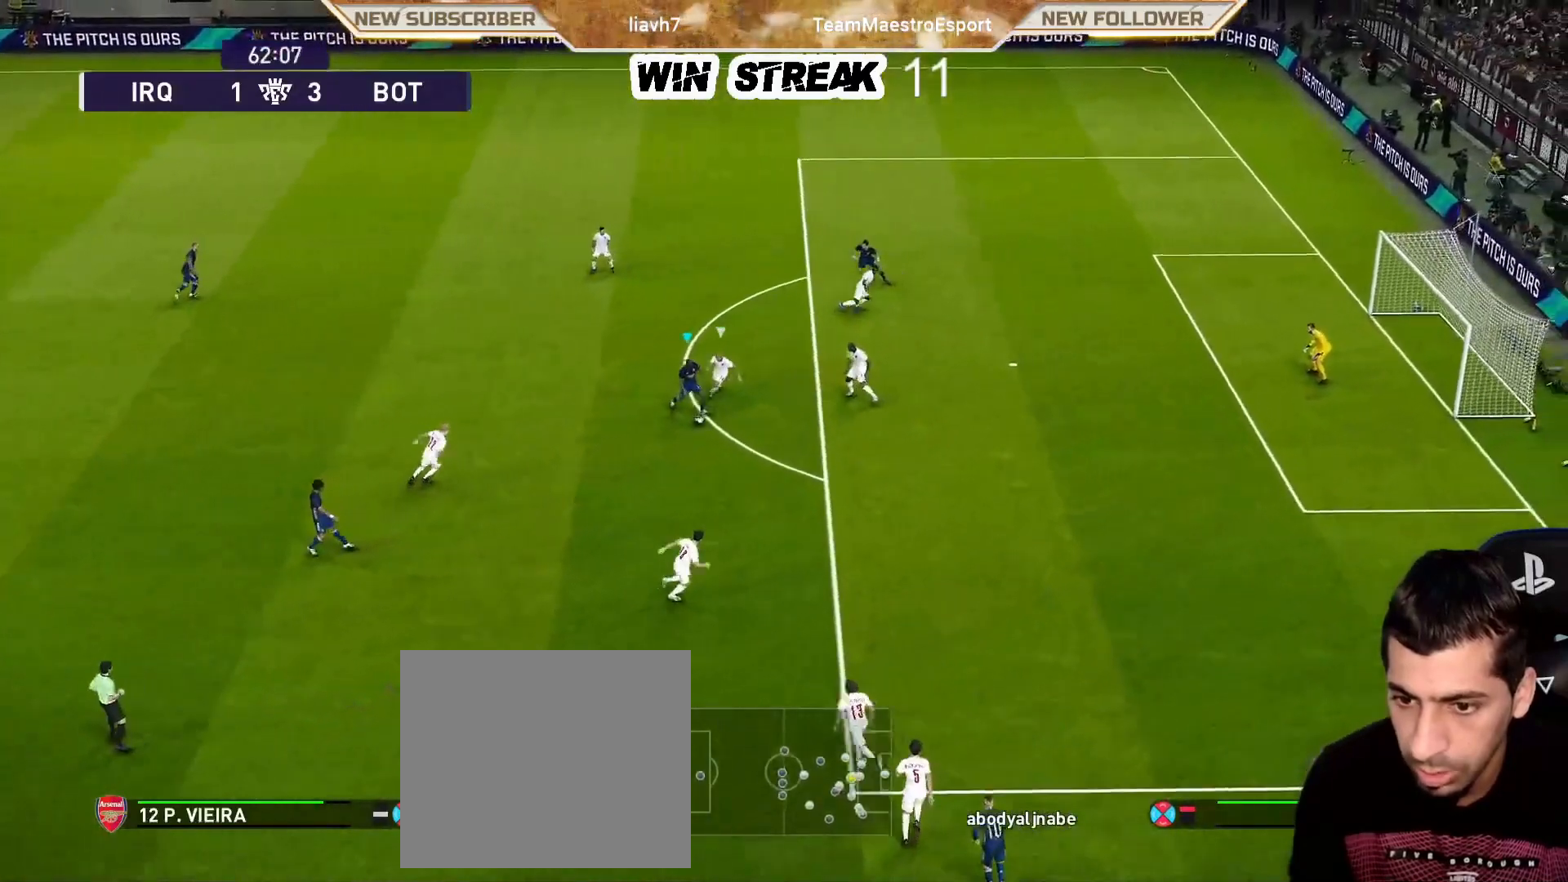
{"buttons": ["CROSS", "R2"], "left_stick": "up-right", "right_stick": "center", "events": [[33, "left_stick", "down-right"], [483, "left_stick", "up-right"], [500, "CROSS", "down"], [500, "R2", "down"]]}
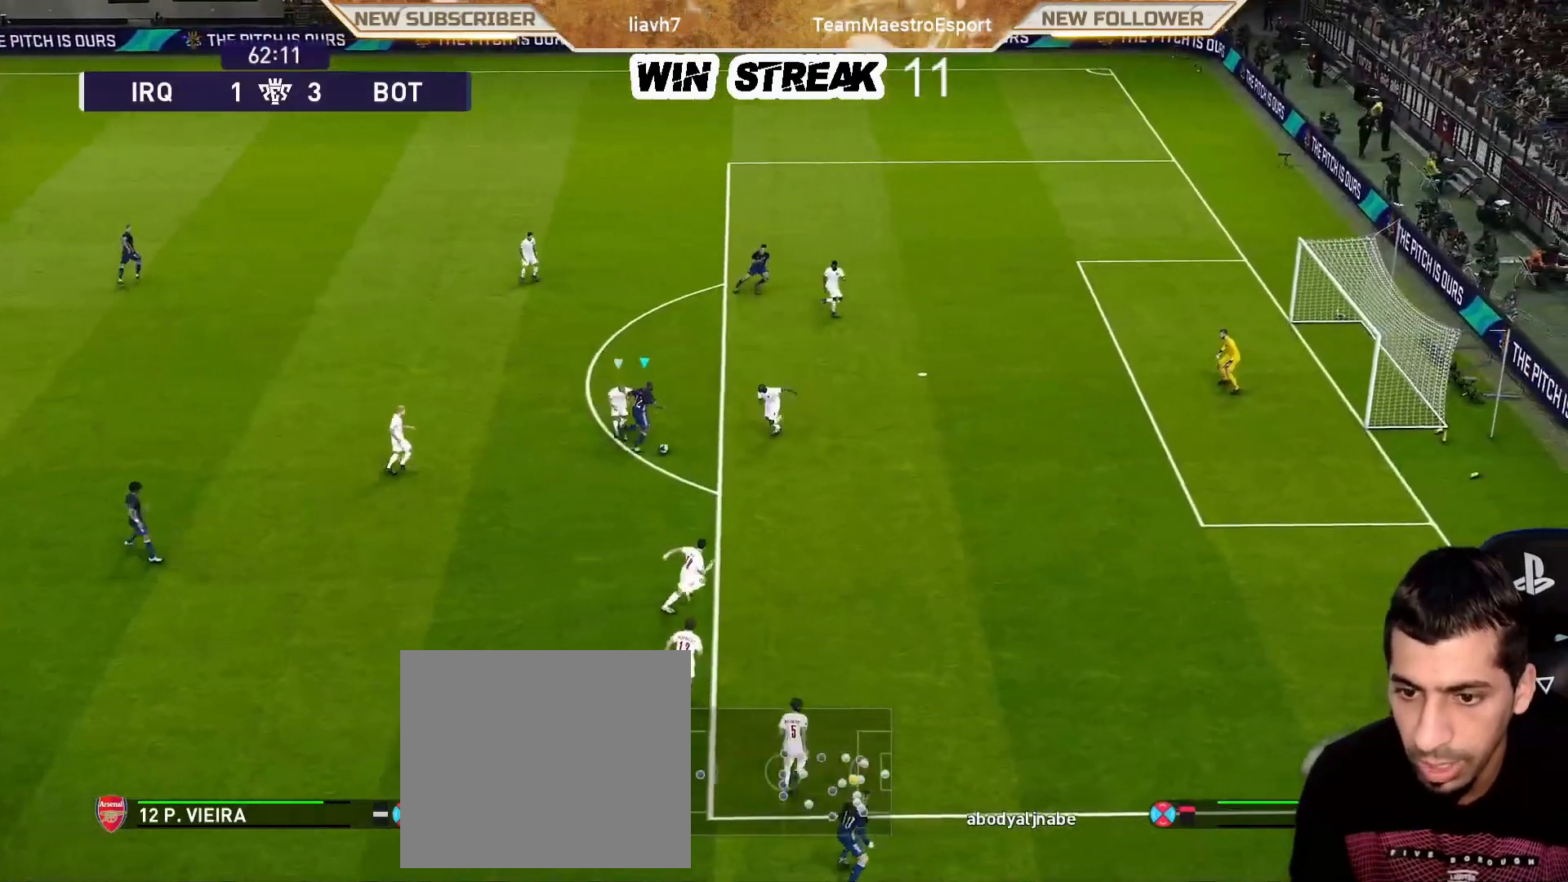
{"buttons": [], "left_stick": "center", "right_stick": "center", "events": [[50, "left_stick", "up"], [100, "CROSS", "up"], [150, "R2", "up"], [183, "left_stick", "center"]]}
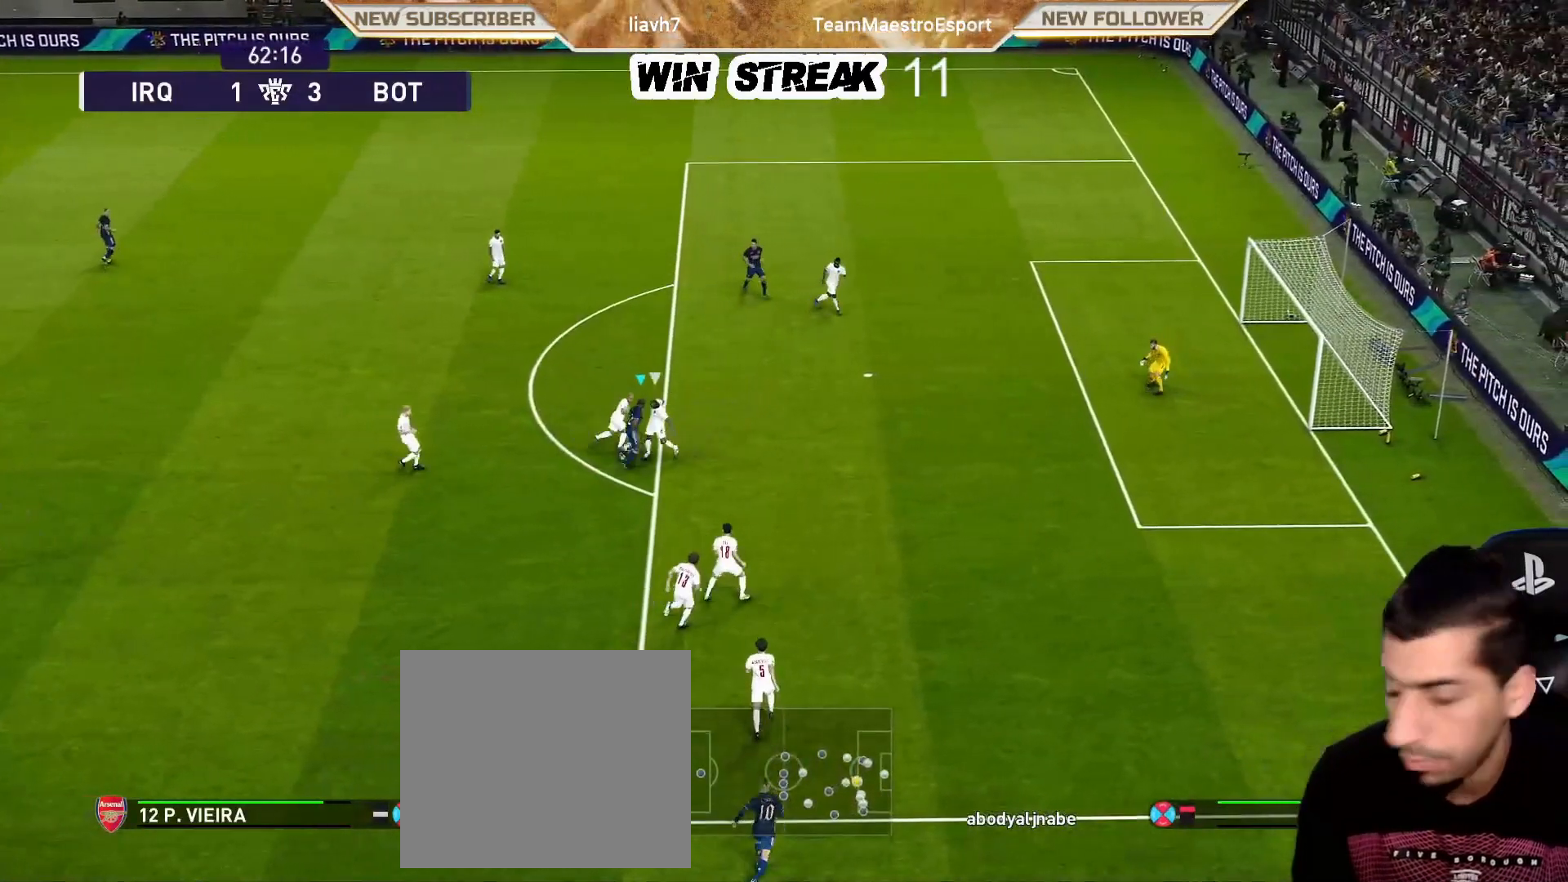
{"buttons": [], "left_stick": "left", "right_stick": "center", "events": [[133, "left_stick", "down"], [200, "left_stick", "down-left"], [350, "left_stick", "left"]]}
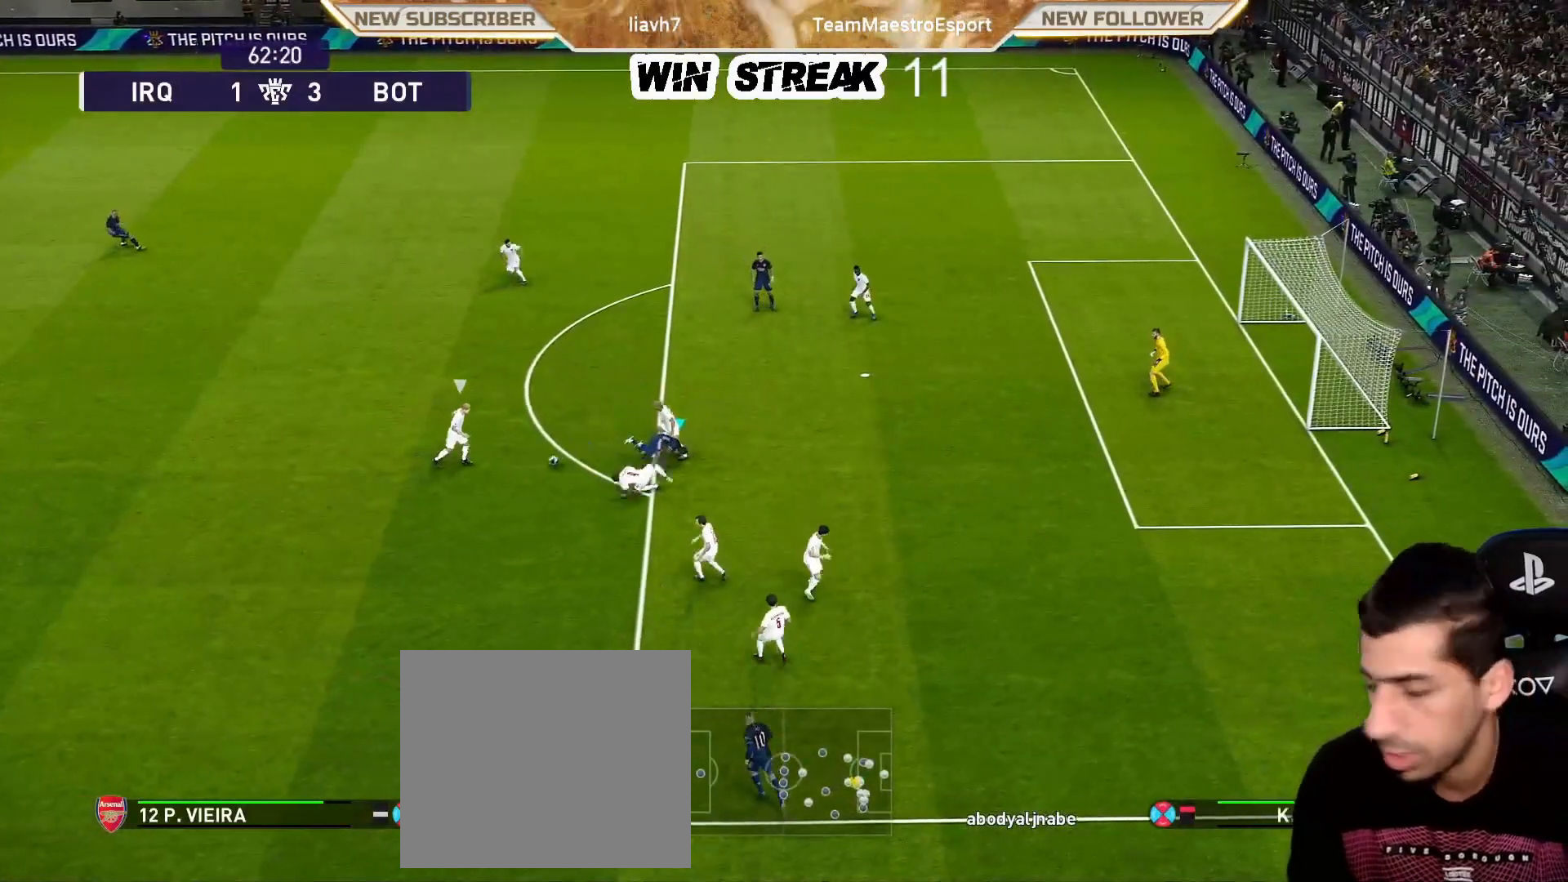
{"buttons": ["SQUARE", "R1"], "left_stick": "left", "right_stick": "center", "events": [[200, "R1", "down"], [450, "SQUARE", "down"]]}
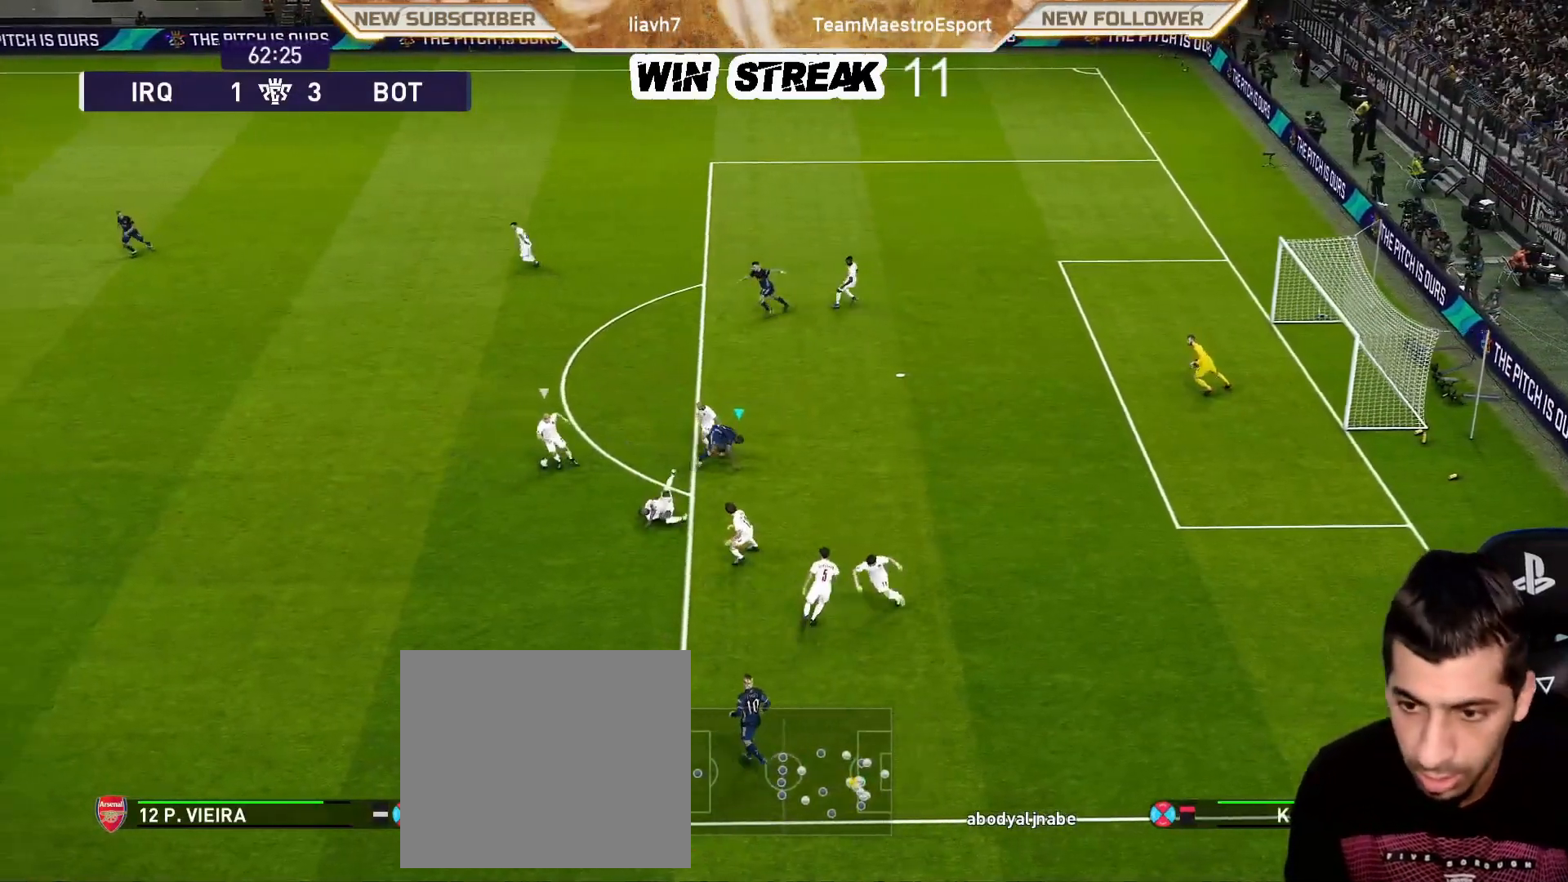
{"buttons": ["SQUARE", "R1"], "left_stick": "left", "right_stick": "center", "events": []}
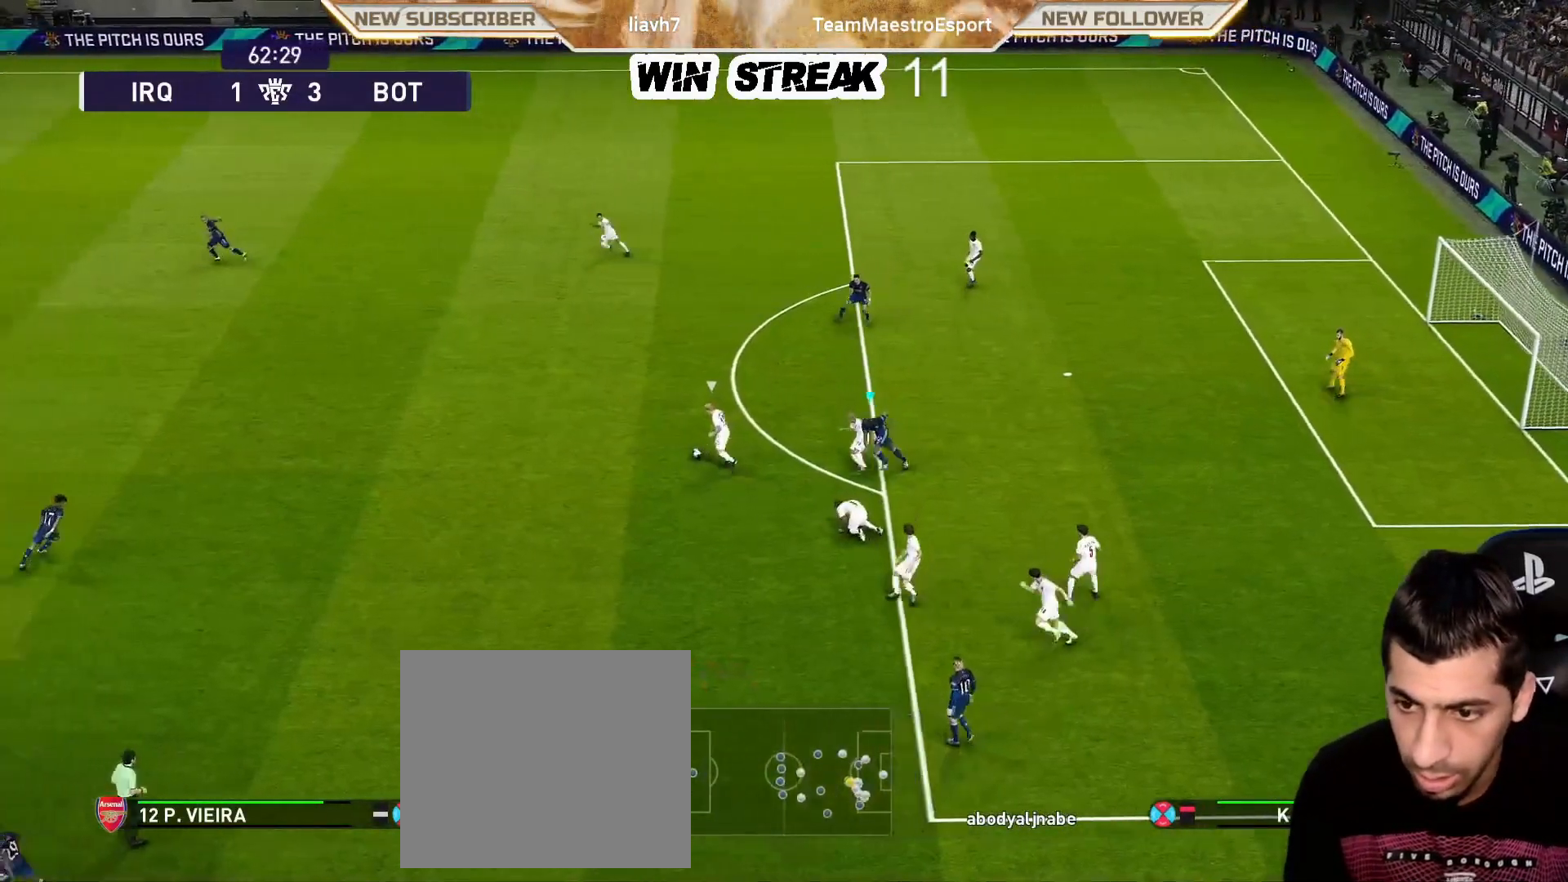
{"buttons": ["SQUARE", "R1"], "left_stick": "left", "right_stick": "center", "events": []}
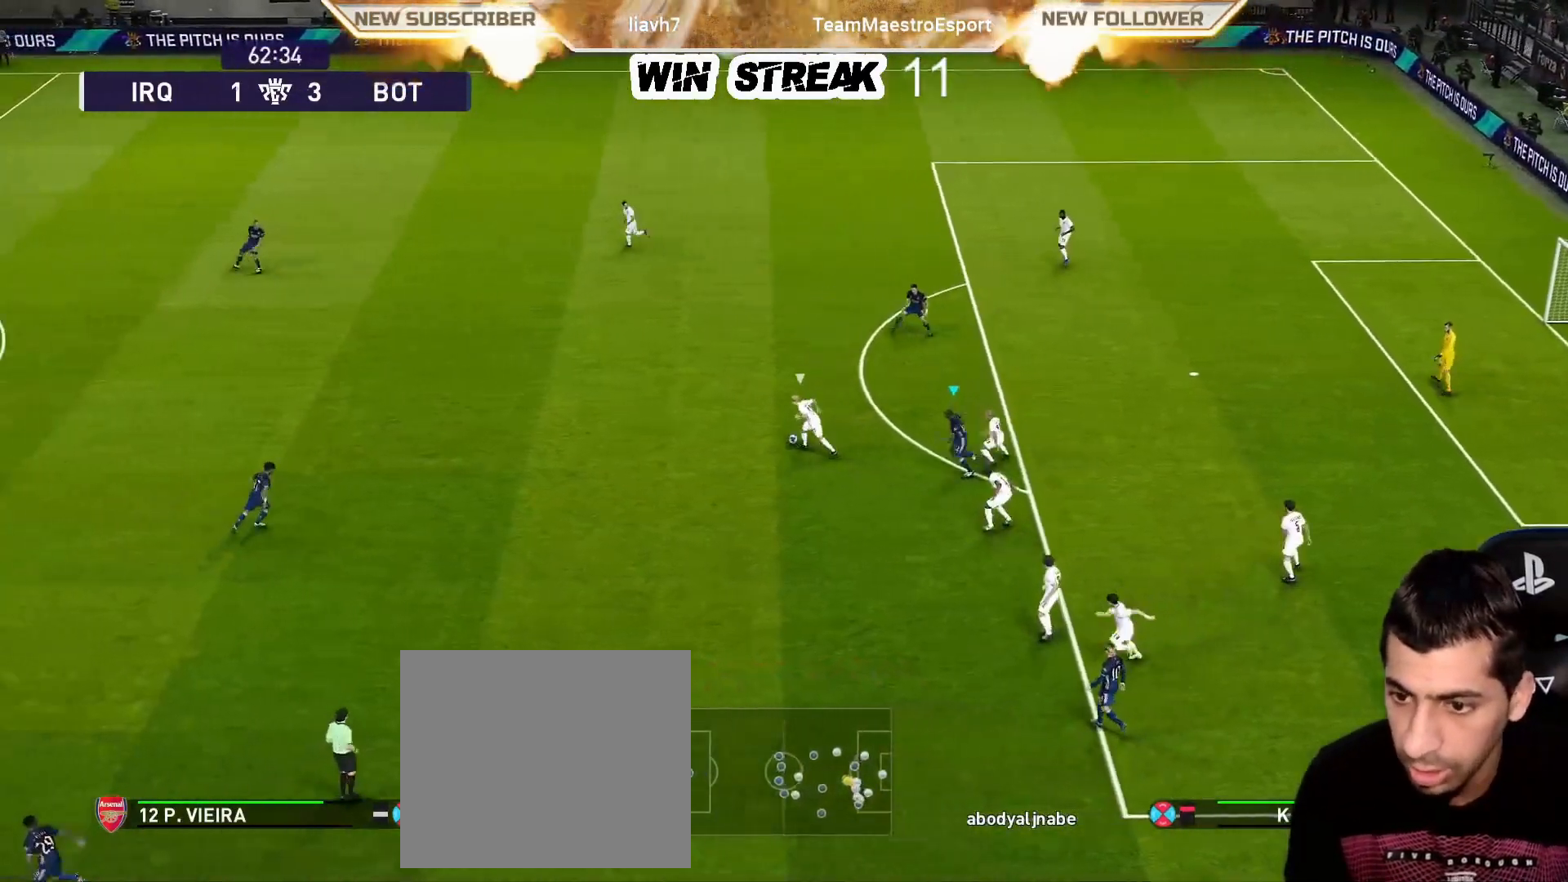
{"buttons": ["SQUARE", "R1"], "left_stick": "left", "right_stick": "center", "events": []}
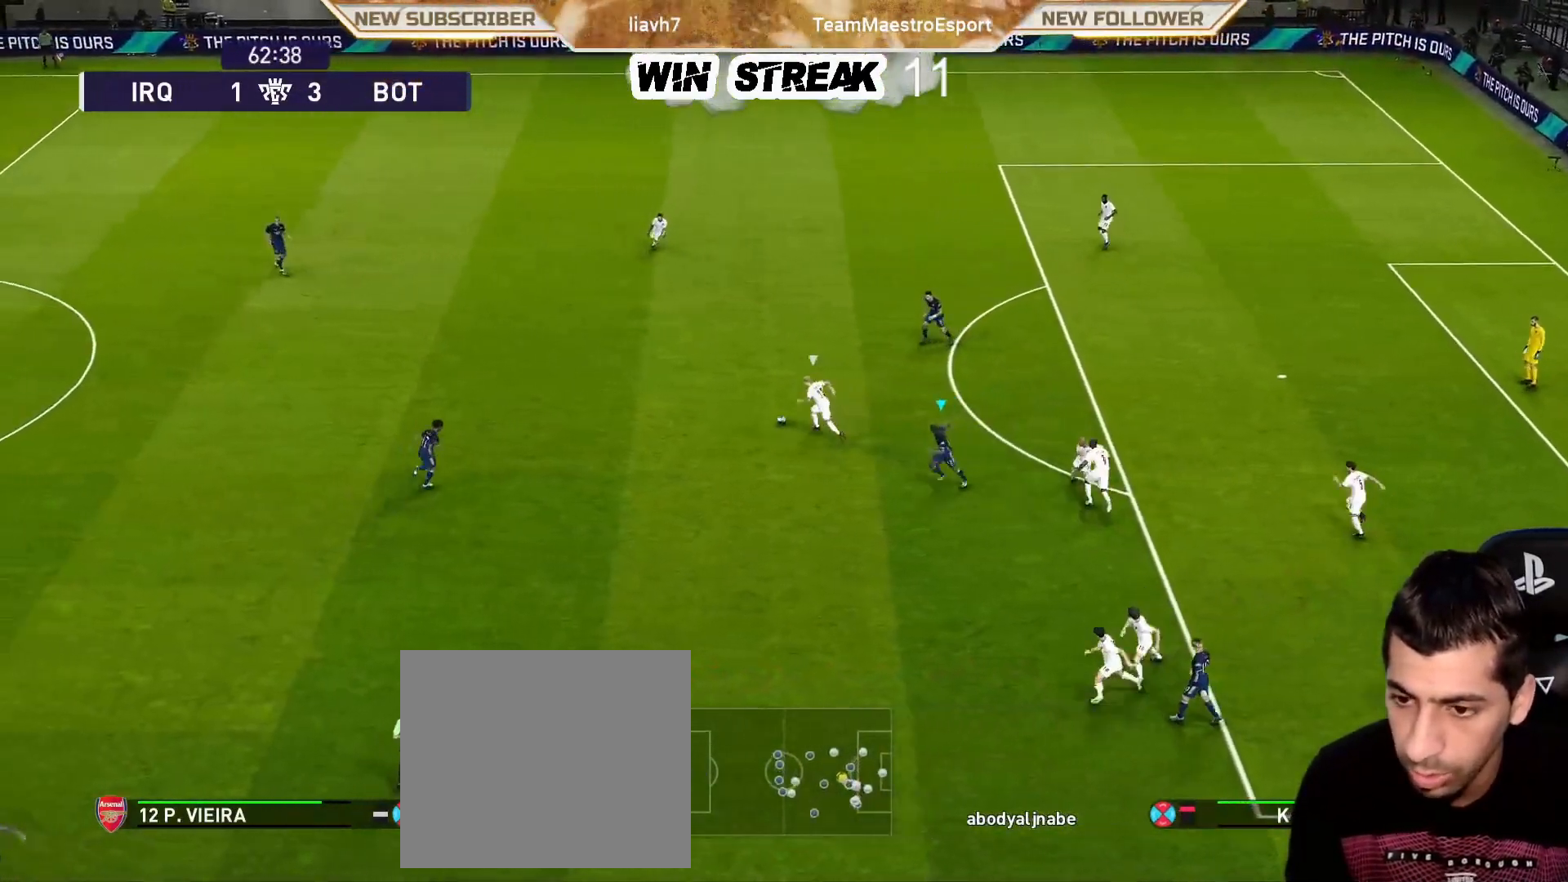
{"buttons": ["SQUARE", "R1"], "left_stick": "left", "right_stick": "center", "events": []}
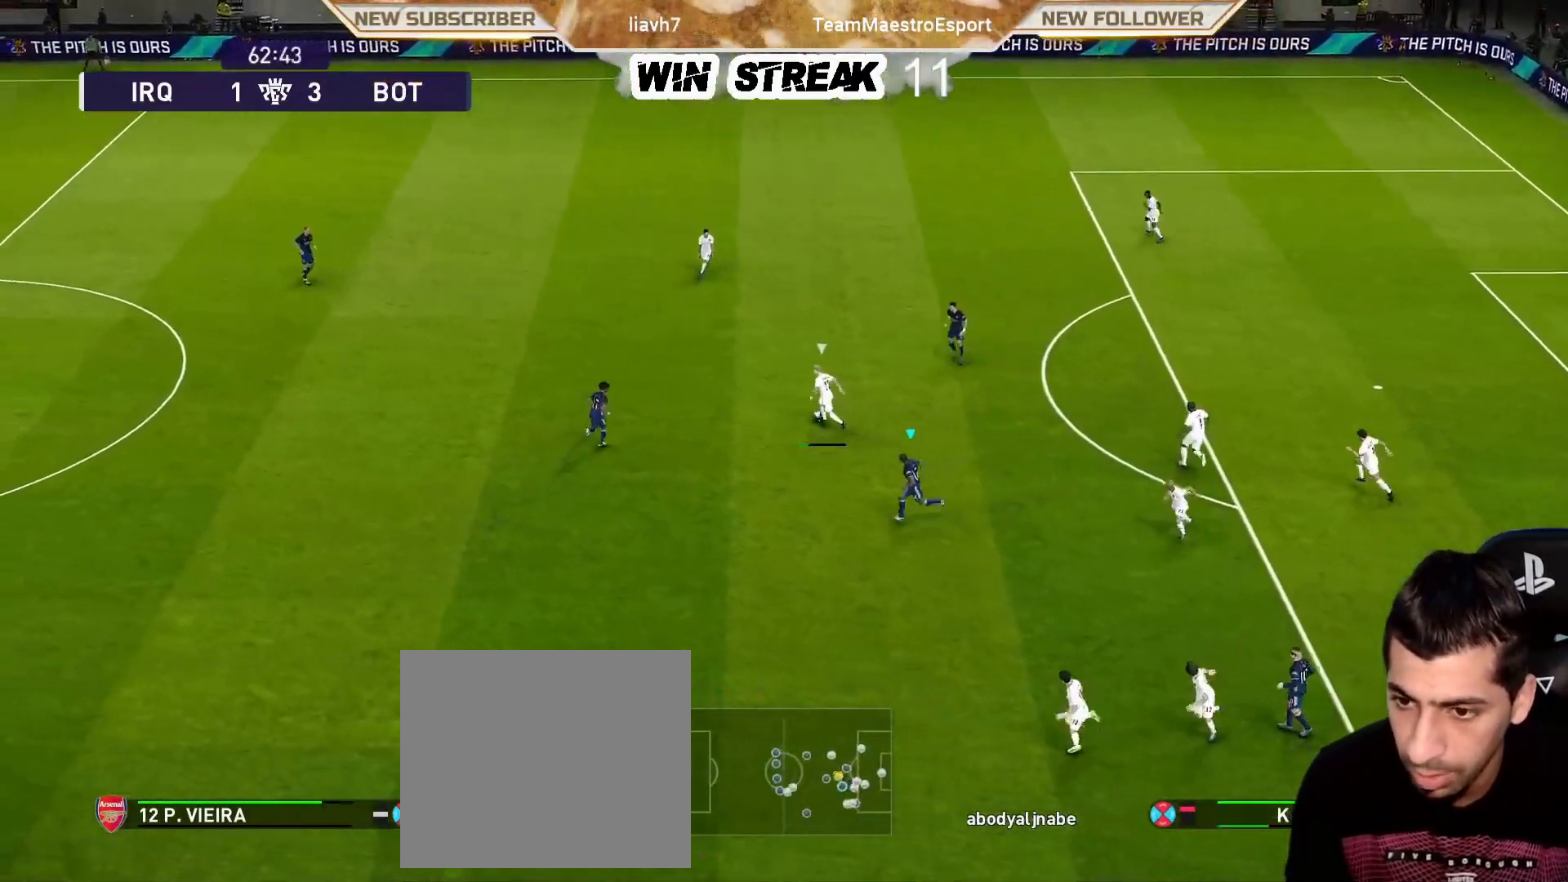
{"buttons": ["SQUARE", "R1"], "left_stick": "left", "right_stick": "center", "events": []}
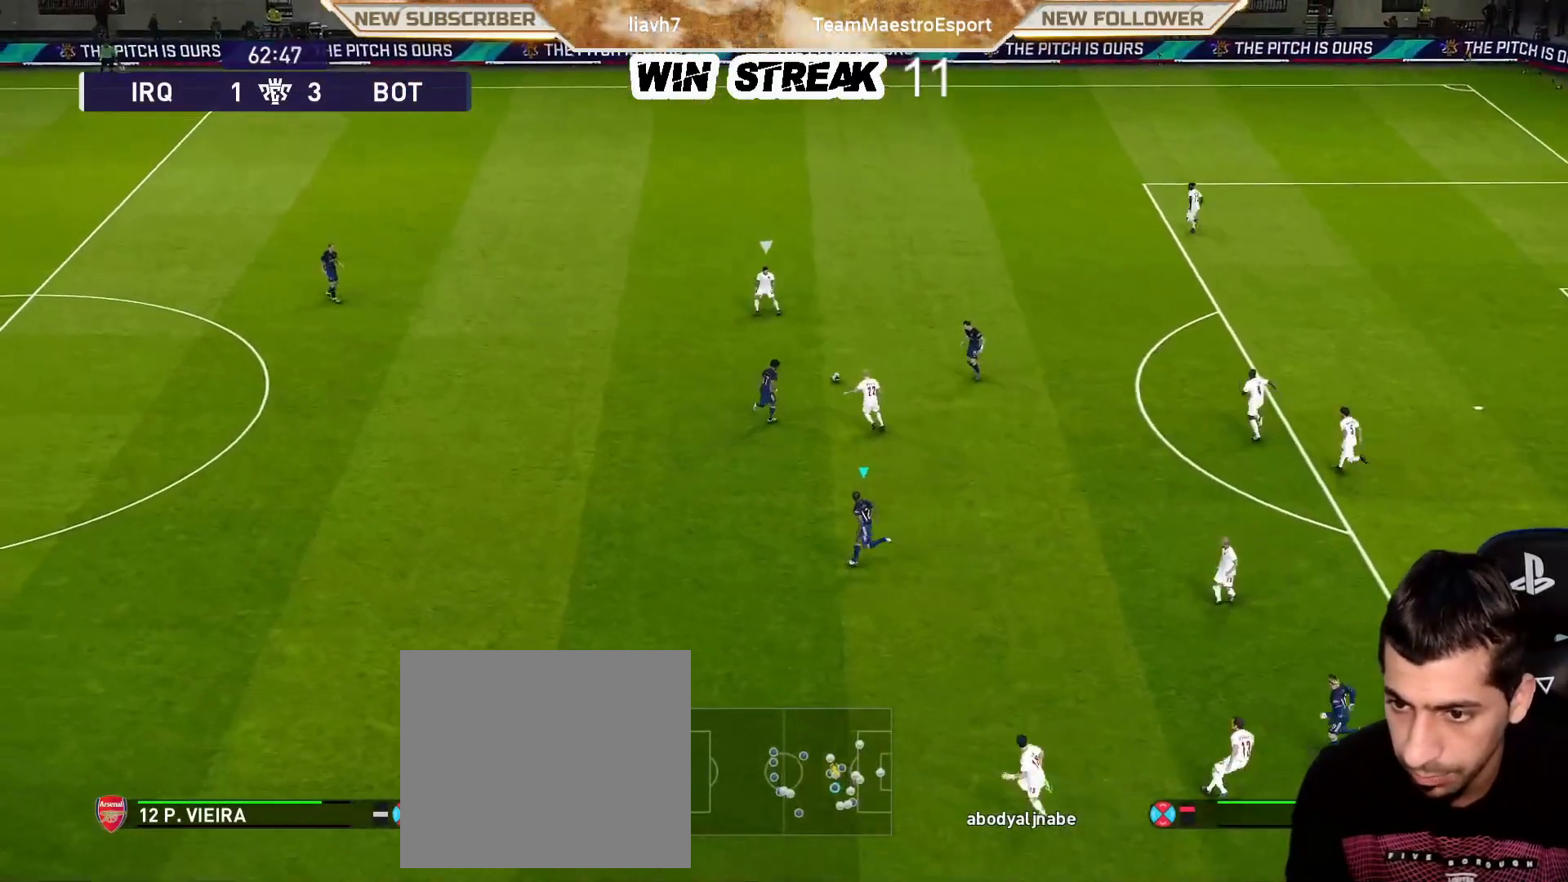
{"buttons": ["SQUARE", "R1"], "left_stick": "up-left", "right_stick": "center", "events": [[350, "left_stick", "up-left"]]}
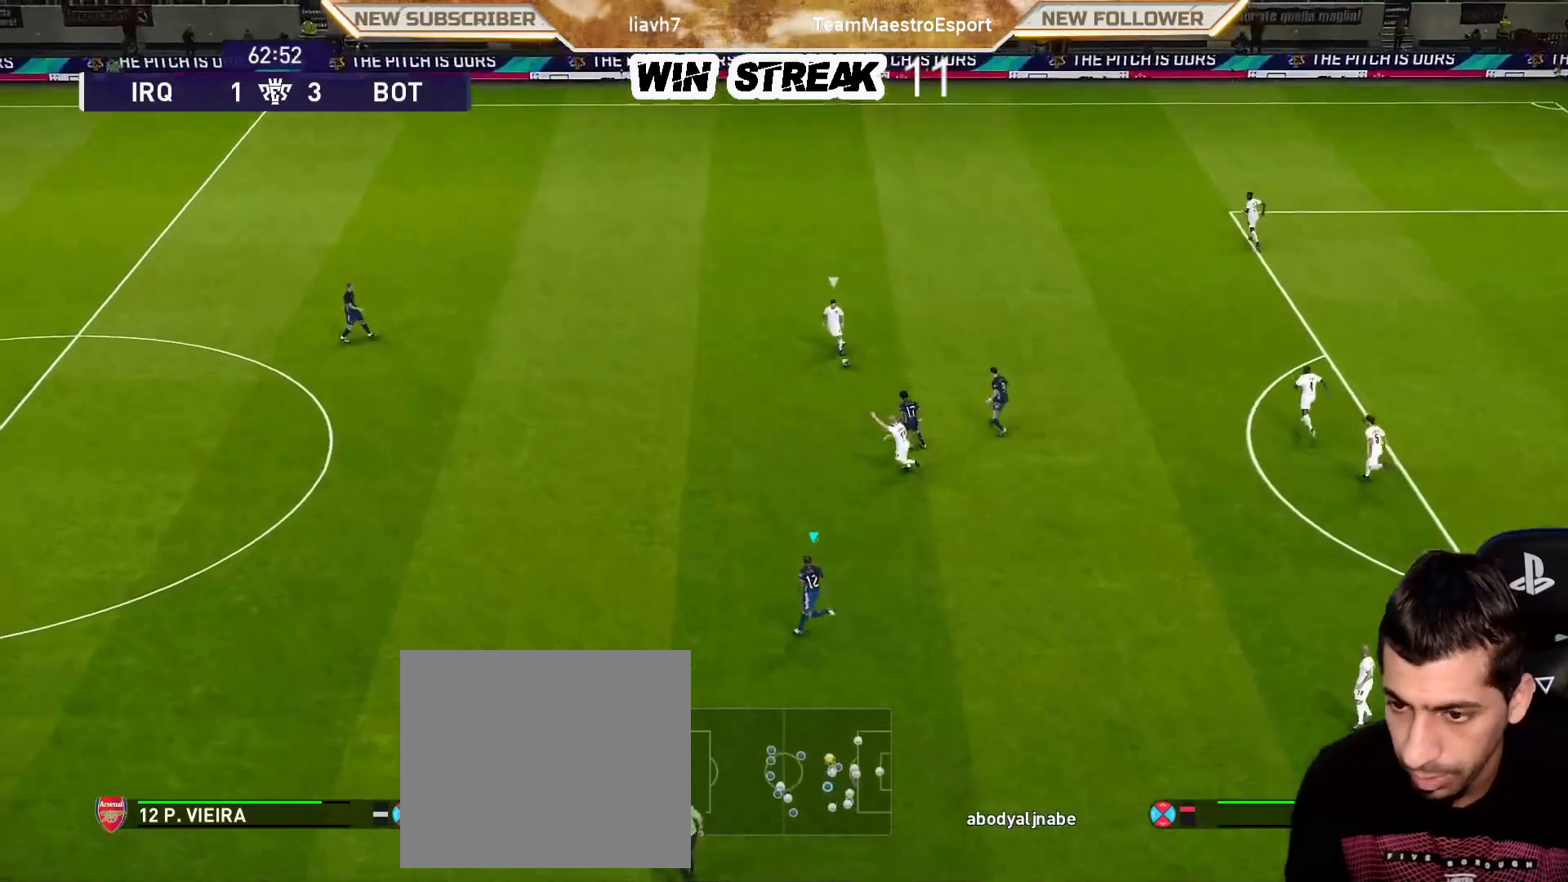
{"buttons": ["SQUARE", "R1"], "left_stick": "up-left", "right_stick": "center", "events": []}
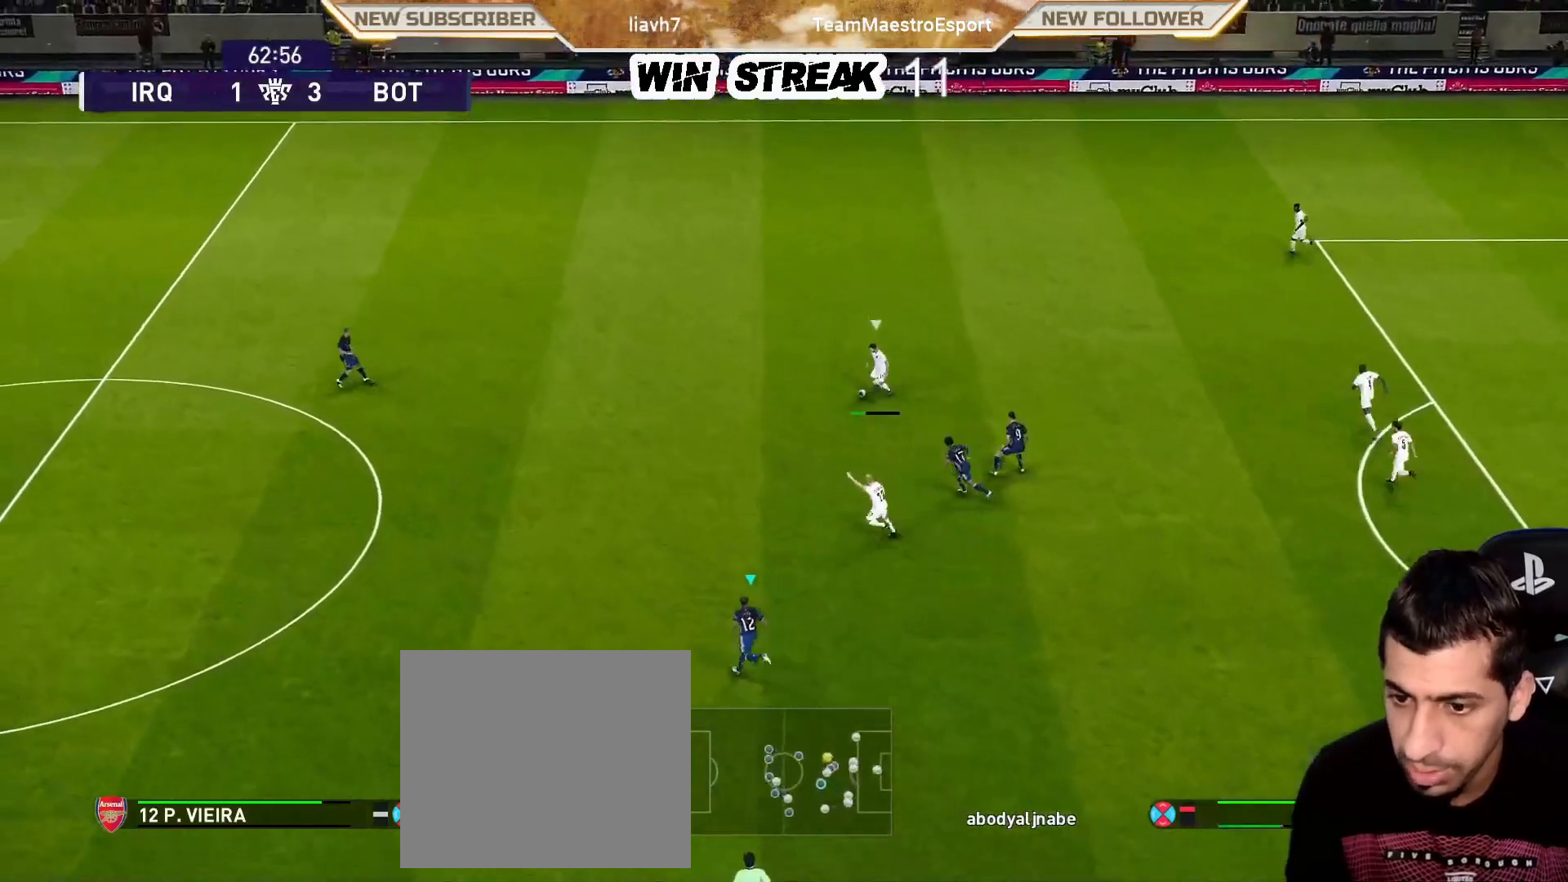
{"buttons": ["SQUARE", "R1"], "left_stick": "up-left", "right_stick": "center", "events": []}
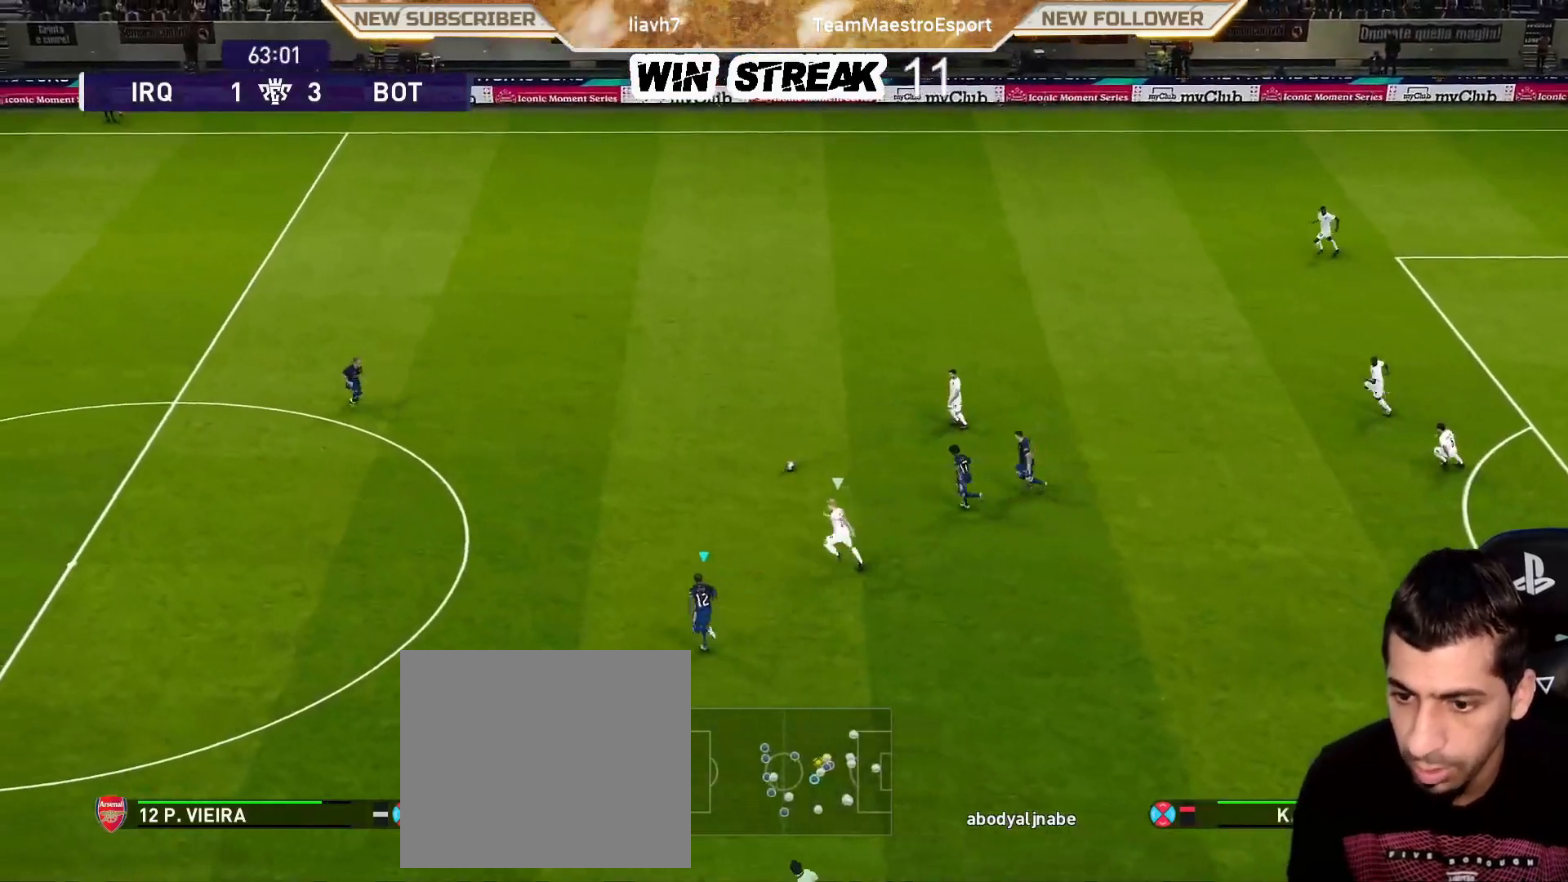
{"buttons": ["SQUARE", "R1"], "left_stick": "up", "right_stick": "center", "events": [[350, "left_stick", "up"]]}
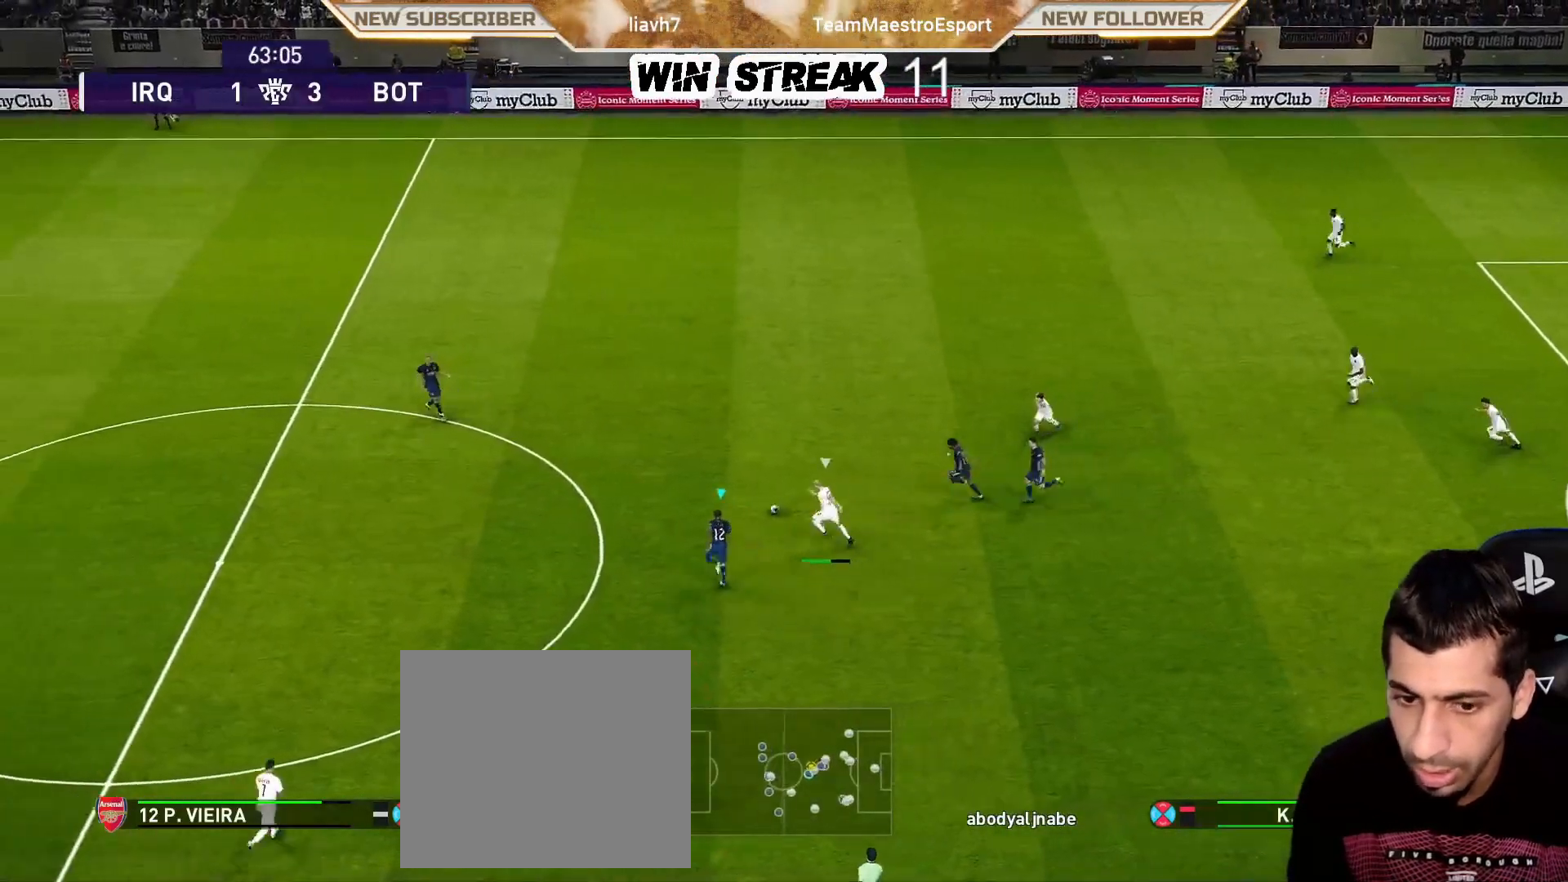
{"buttons": ["SQUARE", "R1"], "left_stick": "up", "right_stick": "center", "events": []}
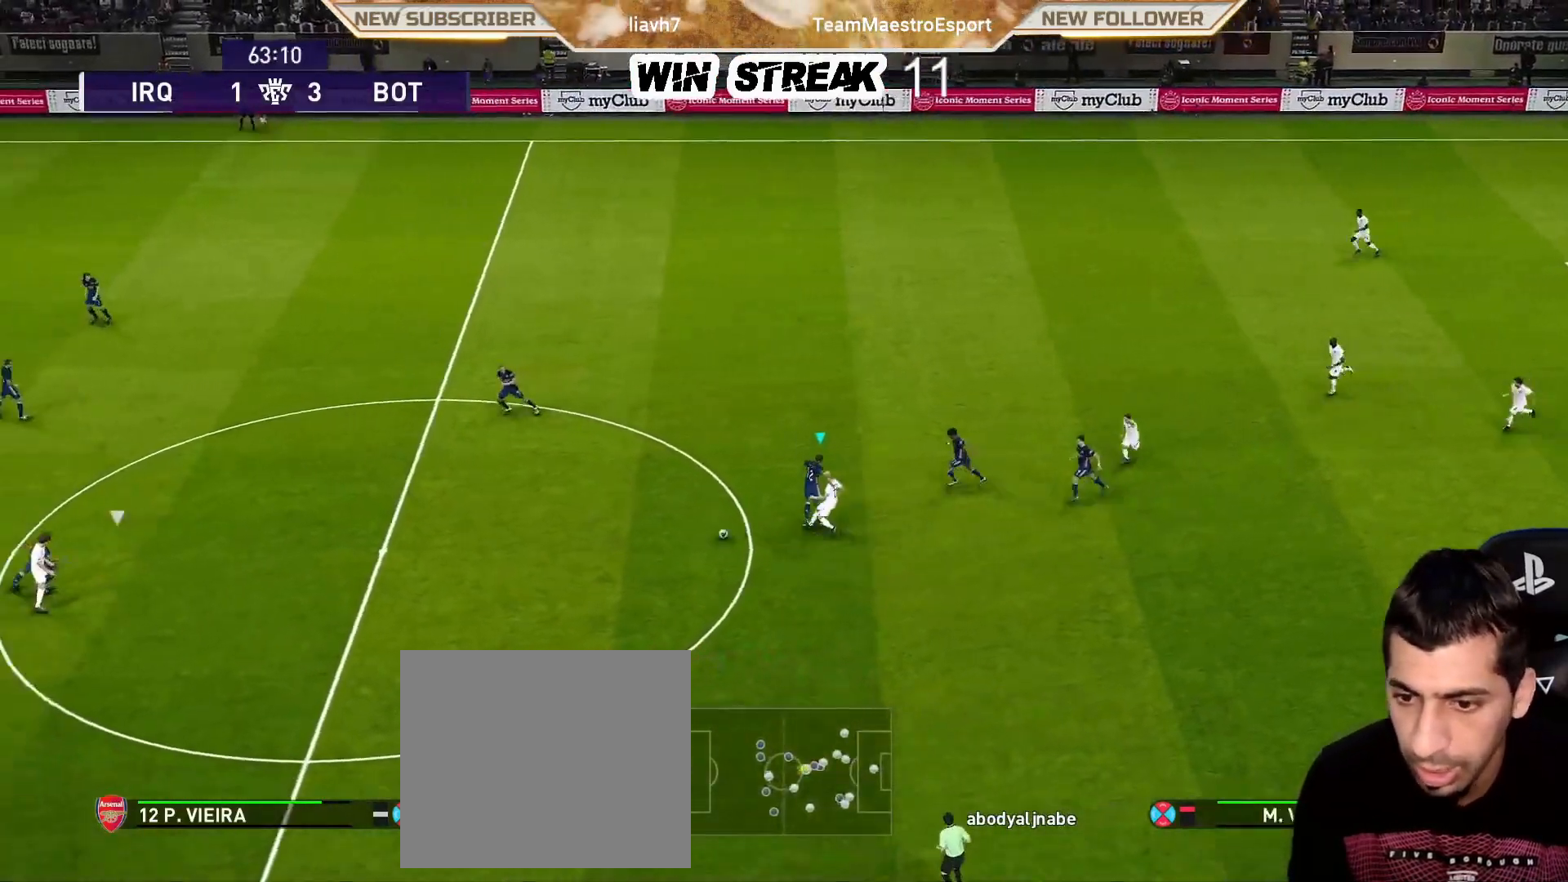
{"buttons": ["R1"], "left_stick": "right", "right_stick": "center", "events": [[183, "SQUARE", "up"], [300, "left_stick", "up-right"], [350, "L1", "down"], [400, "left_stick", "right"], [483, "L1", "up"]]}
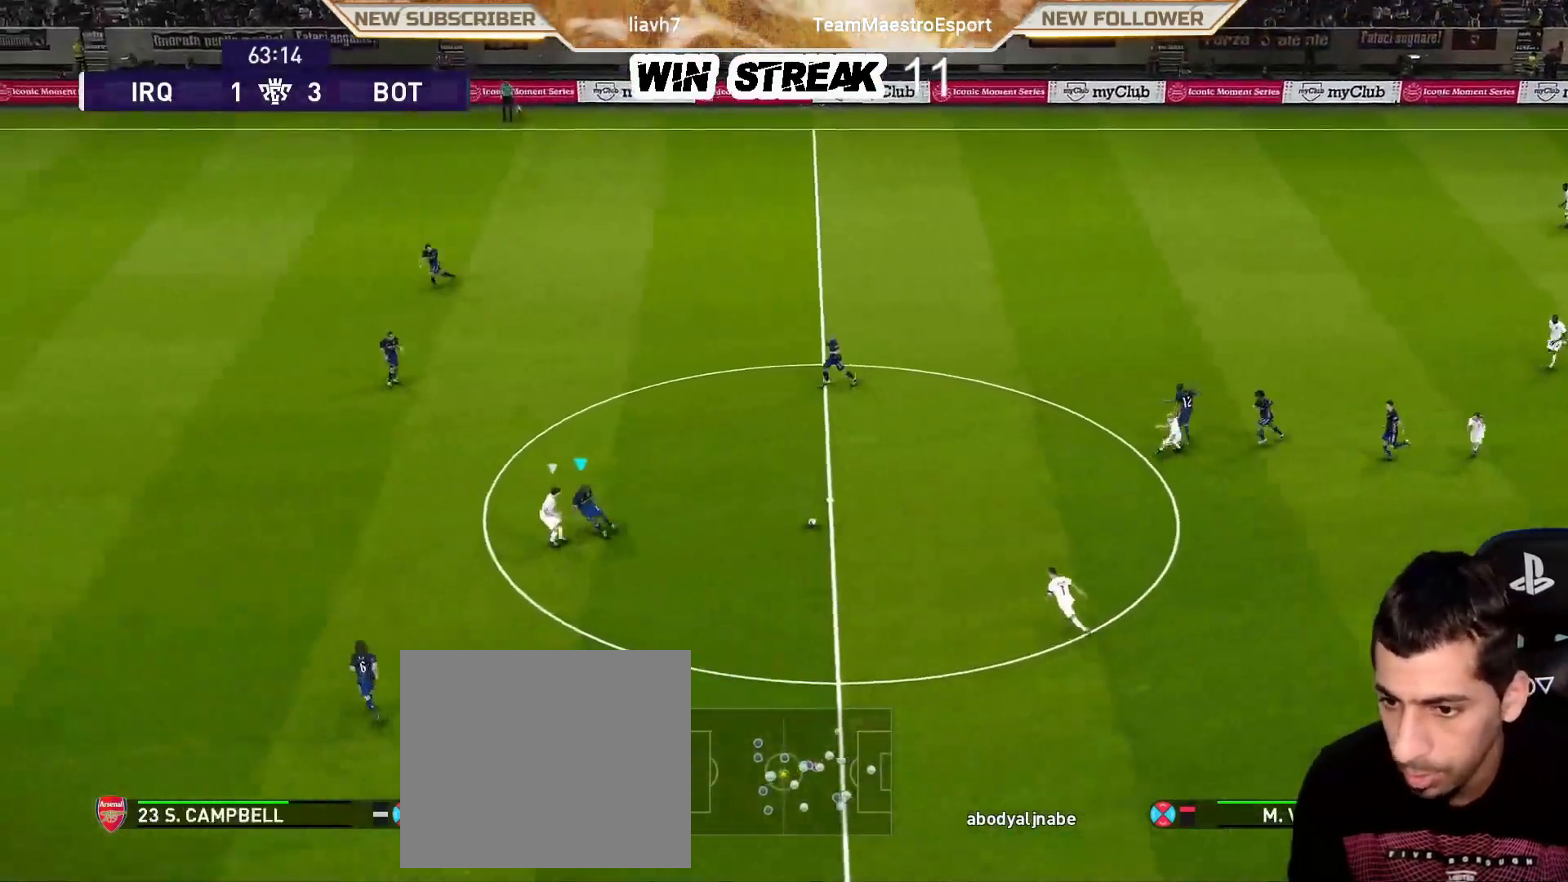
{"buttons": [], "left_stick": "right", "right_stick": "center", "events": [[150, "R1", "up"], [300, "CROSS", "down"], [500, "CROSS", "up"]]}
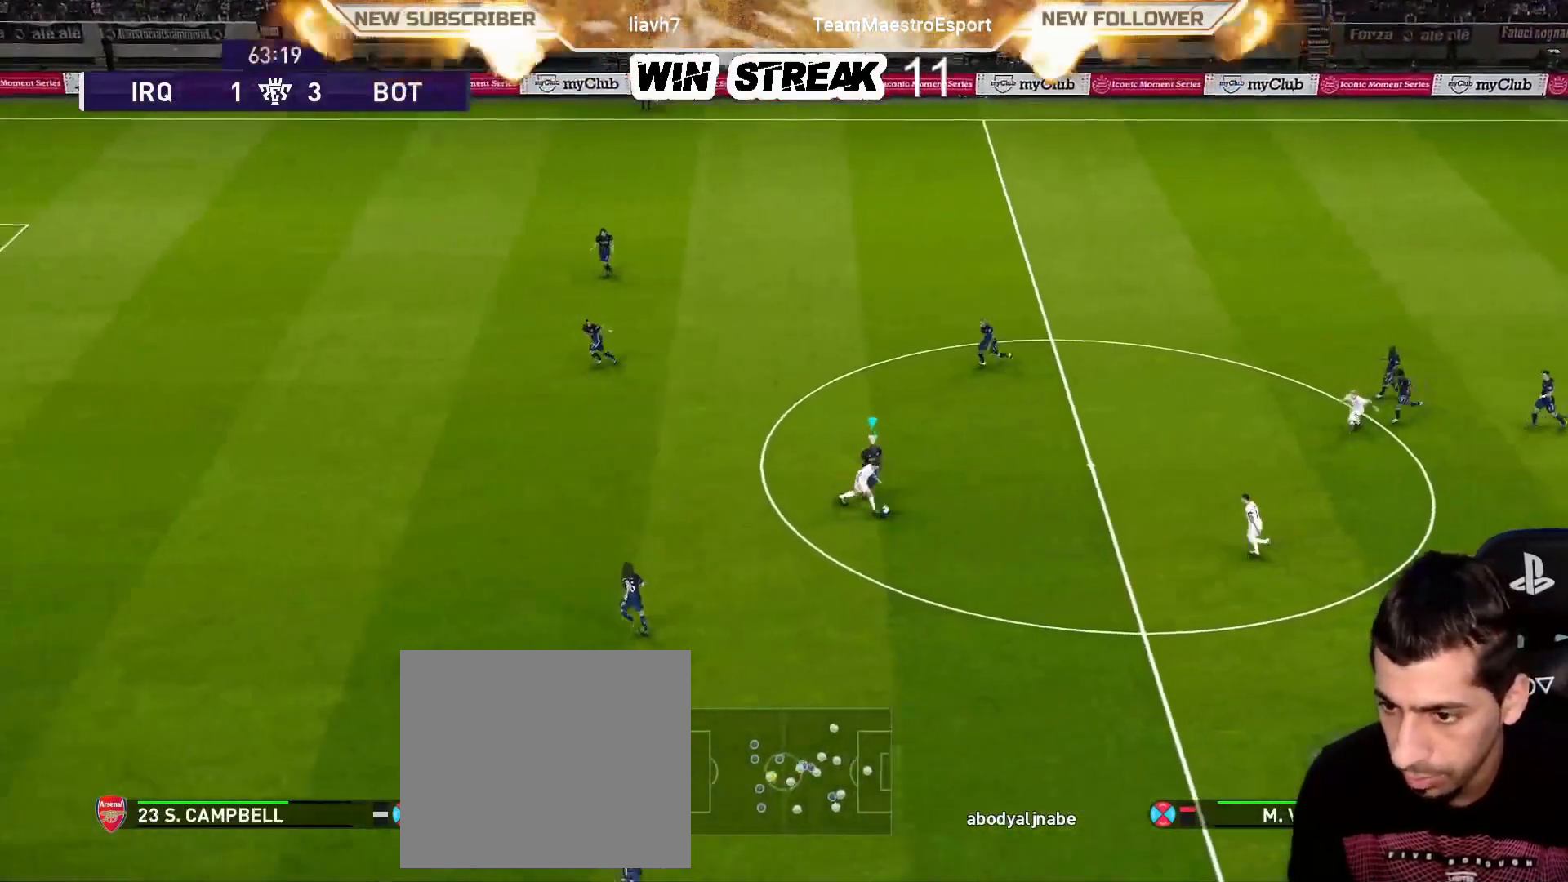
{"buttons": ["R1"], "left_stick": "down", "right_stick": "center", "events": [[200, "left_stick", "down-right"], [233, "R1", "down"], [350, "left_stick", "down"]]}
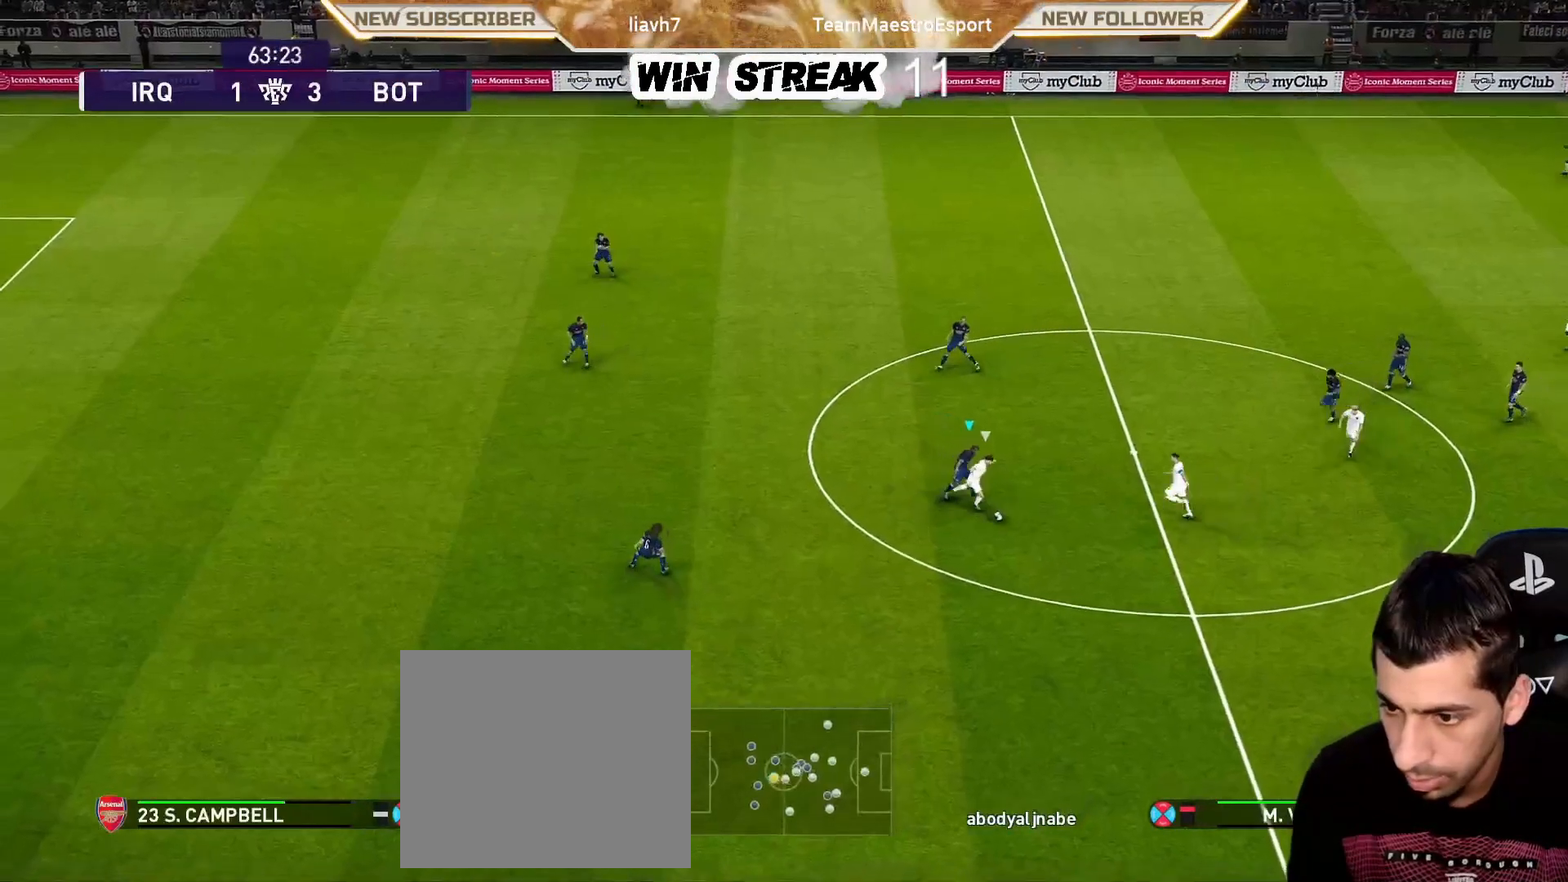
{"buttons": ["R1"], "left_stick": "down", "right_stick": "center", "events": []}
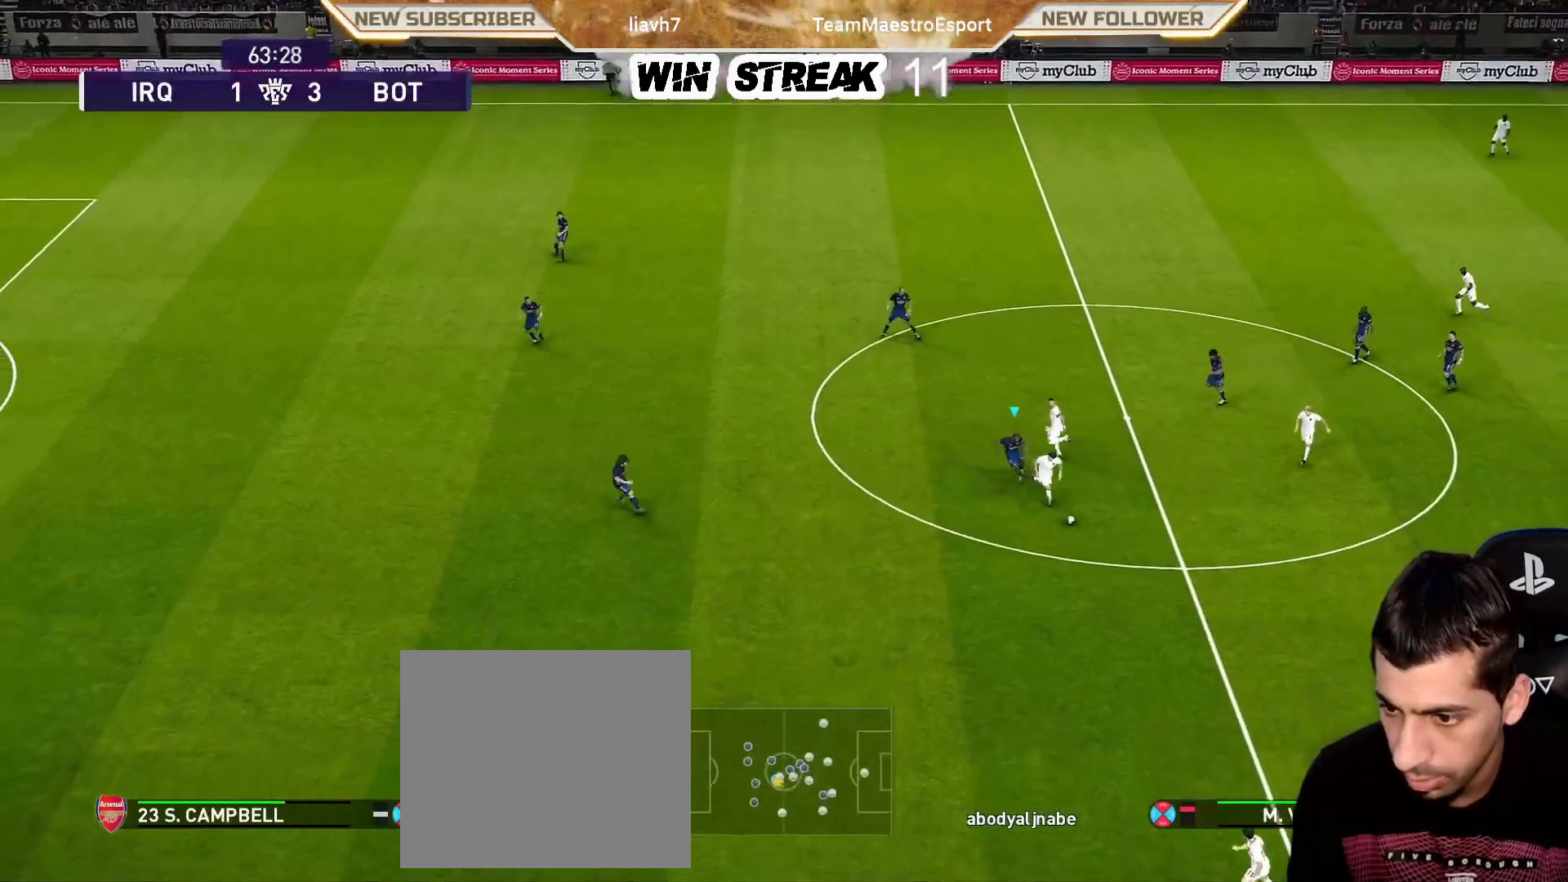
{"buttons": ["R1"], "left_stick": "down", "right_stick": "center", "events": []}